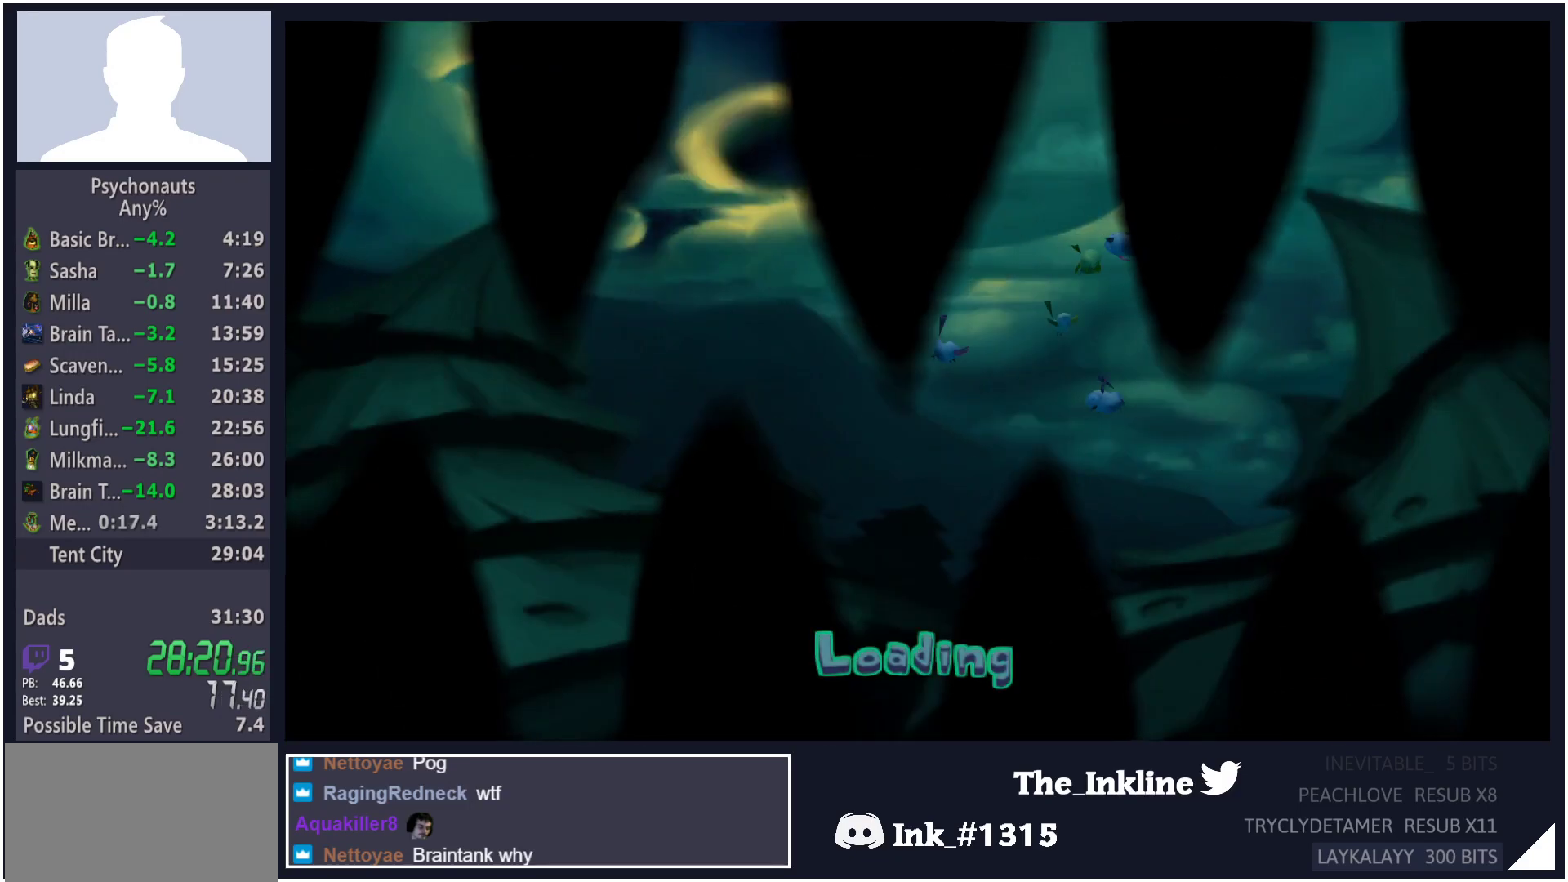
Gameplay with a controller (Xbox layout); each line is a JSON object with the inputs held at the frame after it. "button_events" lists button changes between this image and that frame as [ms after this image, input, new state], when the widget could be followed in between (sticks are given only as held states).
{"buttons": ["START"], "left_stick": "center", "right_stick": "center", "button_events": [[483, "START", "down"]]}
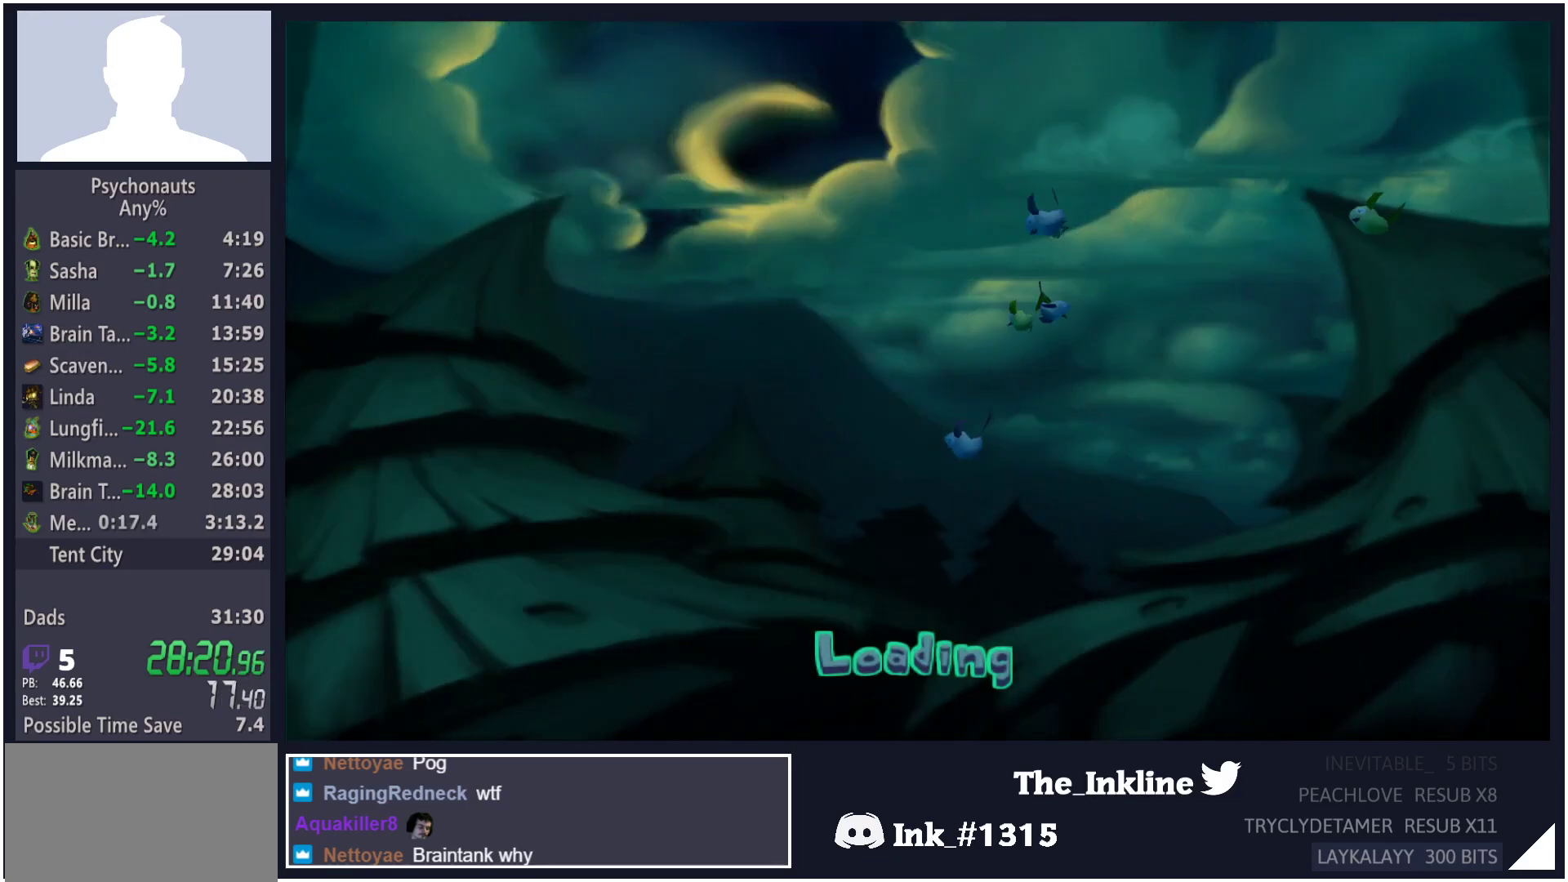
{"buttons": [], "left_stick": "center", "right_stick": "center", "button_events": [[67, "START", "up"], [133, "START", "down"], [183, "START", "up"], [267, "START", "down"], [333, "START", "up"], [400, "START", "down"], [467, "START", "up"]]}
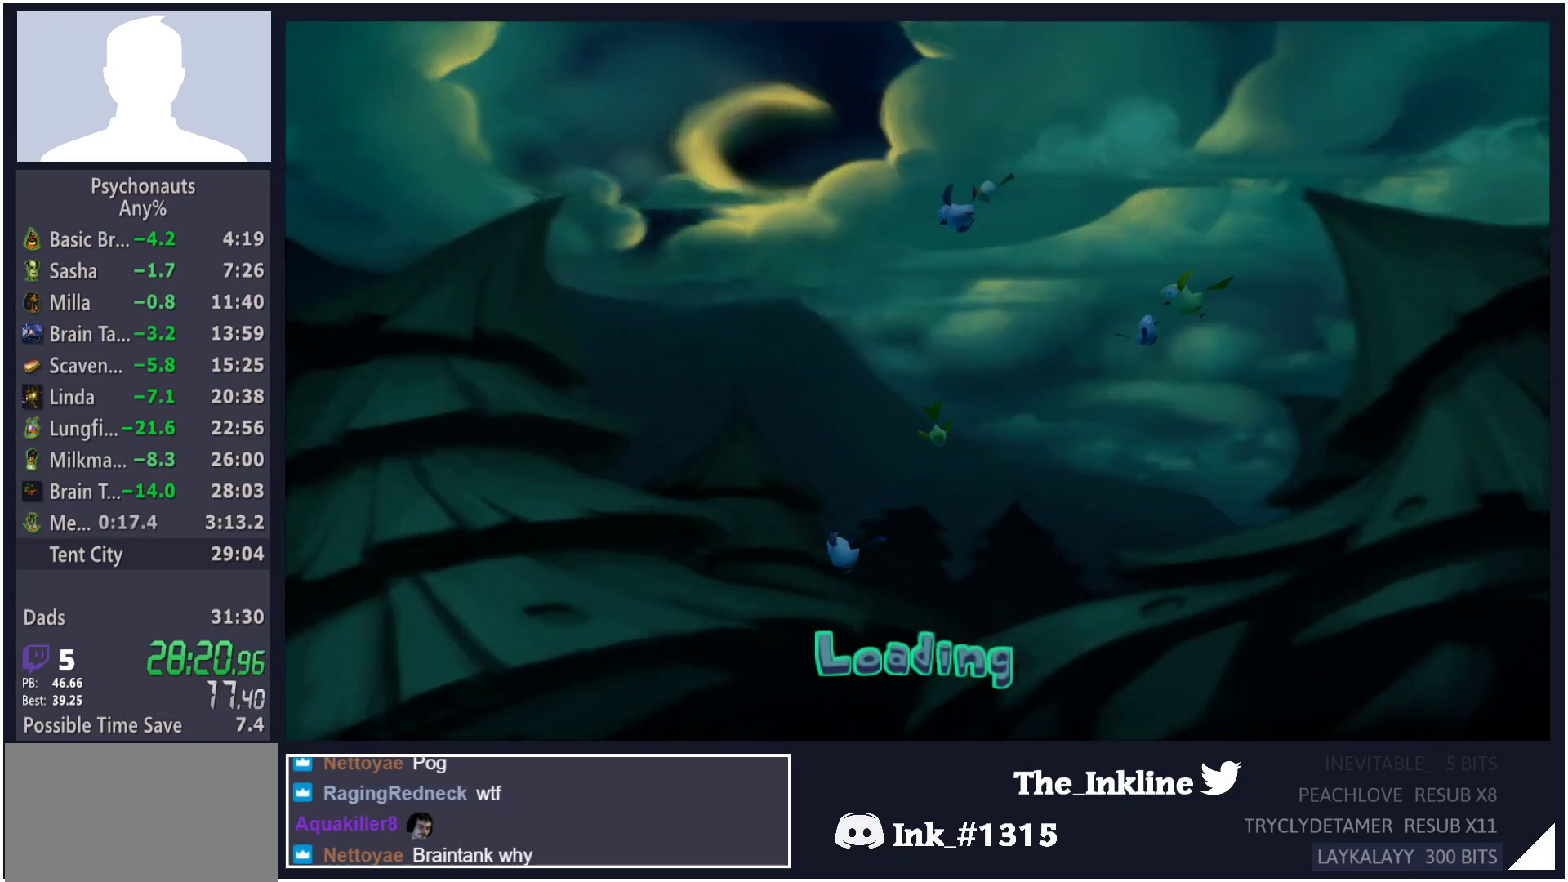
{"buttons": ["START"], "left_stick": "center", "right_stick": "center", "button_events": [[33, "START", "down"], [117, "START", "up"], [183, "START", "down"], [267, "START", "up"], [333, "START", "down"], [400, "START", "up"], [467, "START", "down"]]}
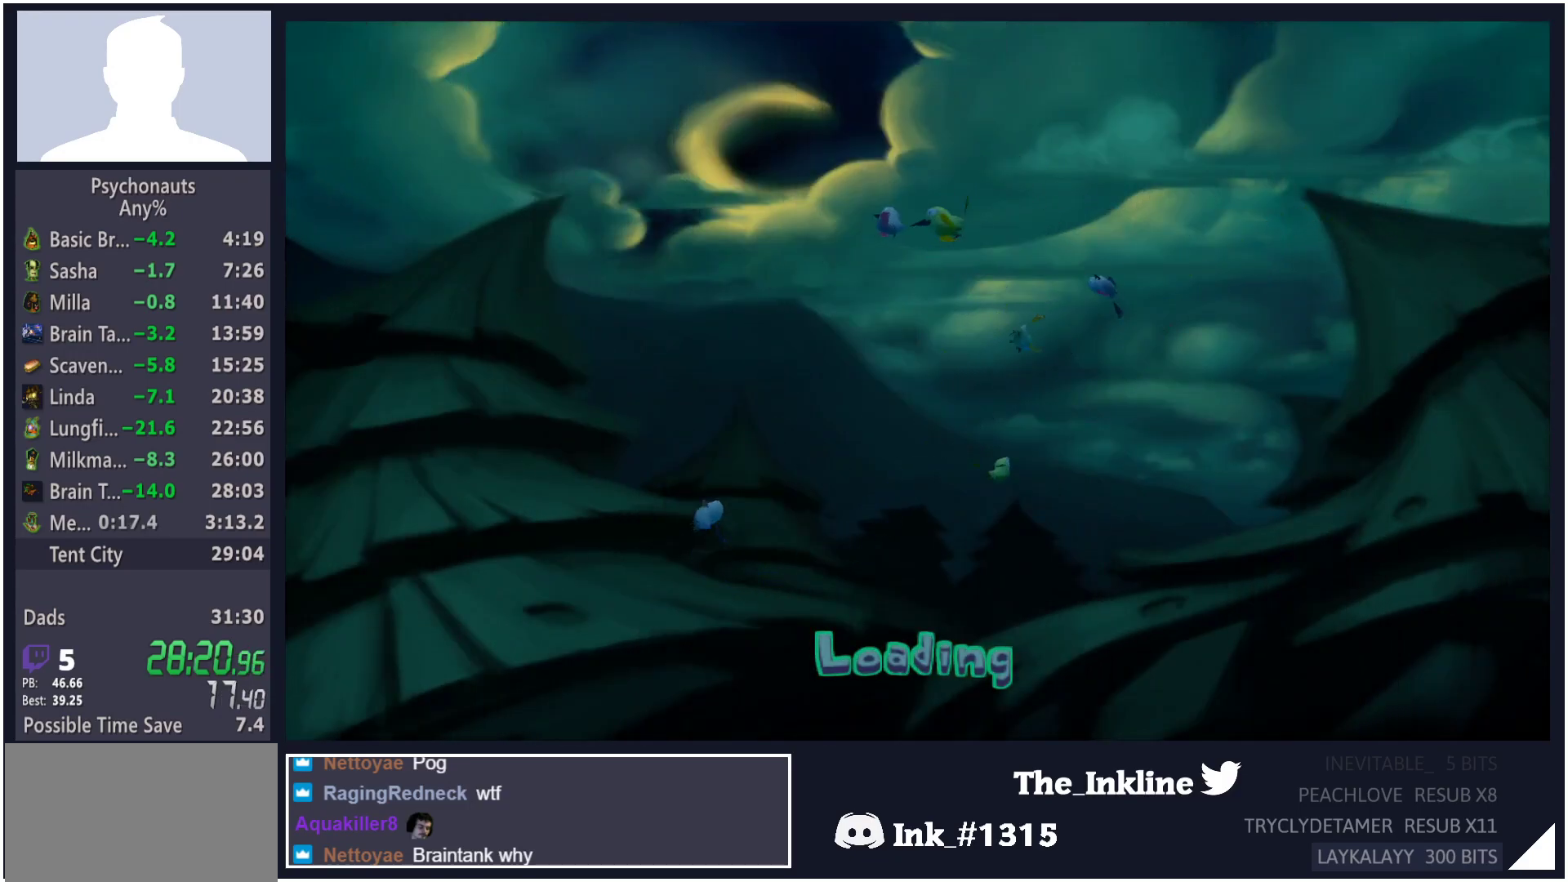
{"buttons": [], "left_stick": "center", "right_stick": "center", "button_events": [[33, "START", "up"], [117, "START", "down"], [183, "START", "up"], [250, "START", "down"], [317, "START", "up"], [400, "START", "down"], [450, "START", "up"]]}
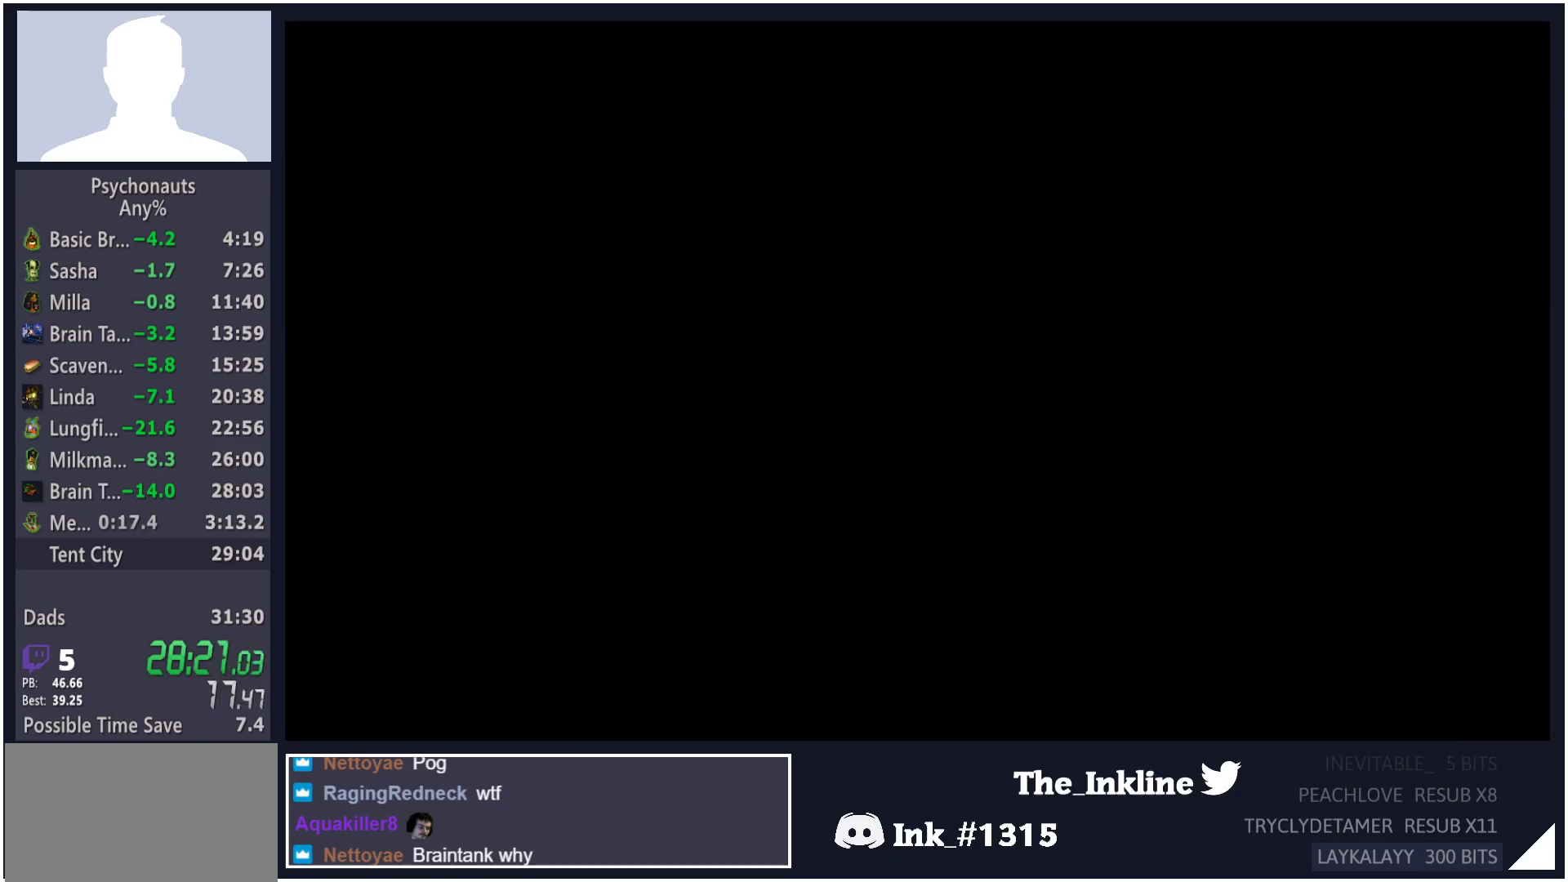
{"buttons": [], "left_stick": "center", "right_stick": "center", "button_events": [[33, "START", "down"], [100, "START", "up"]]}
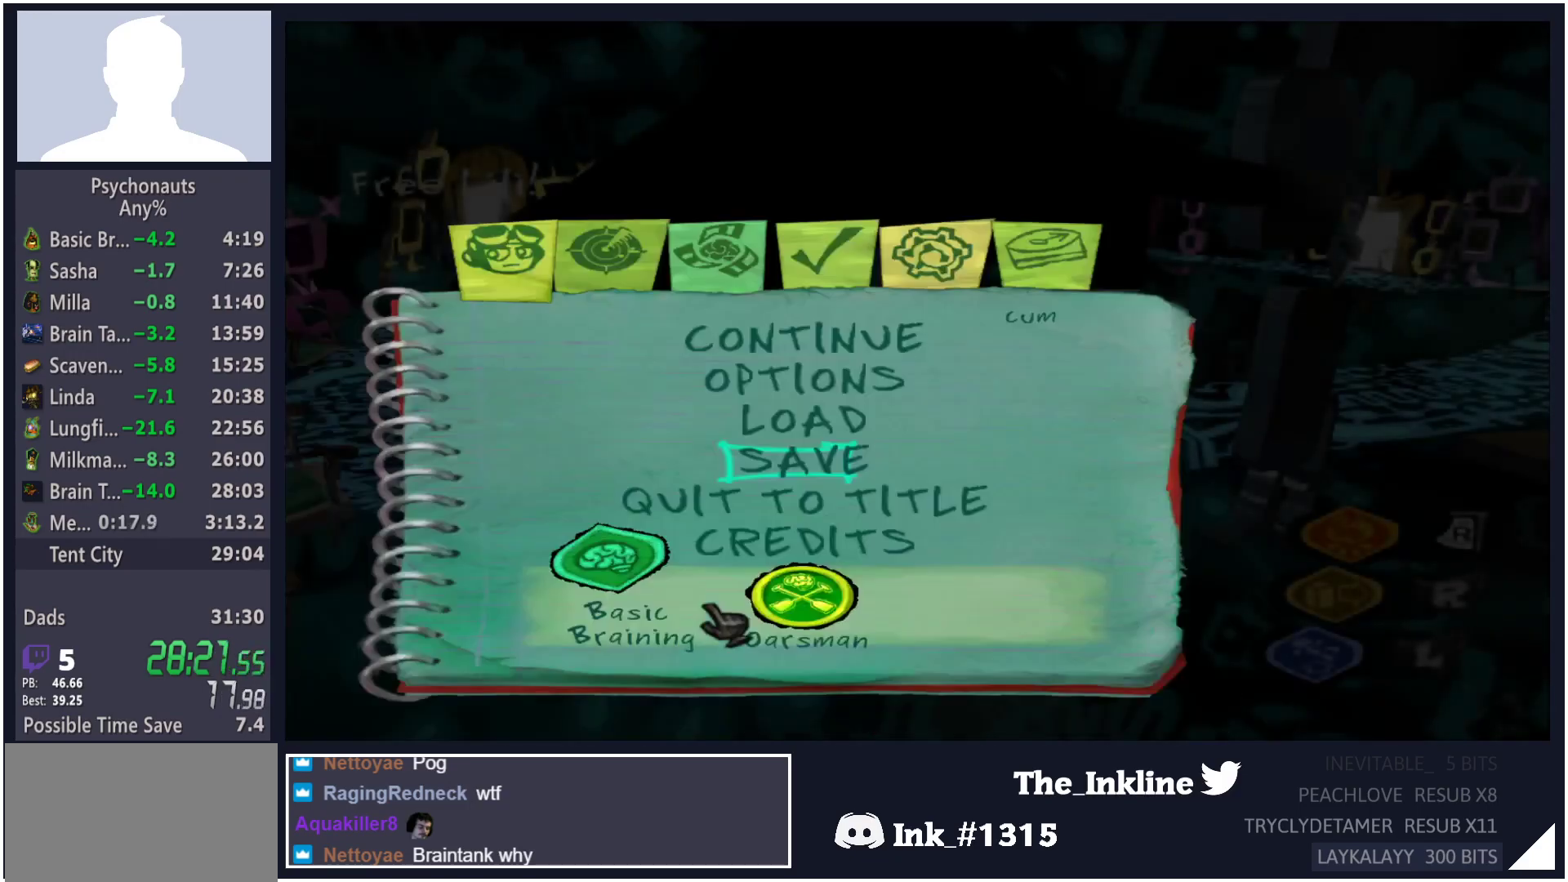
{"buttons": [], "left_stick": "center", "right_stick": "center", "button_events": [[167, "DPAD_UP", "down"], [217, "DPAD_UP", "up"], [267, "A", "down"], [317, "A", "up"], [400, "A", "down"], [450, "A", "up"]]}
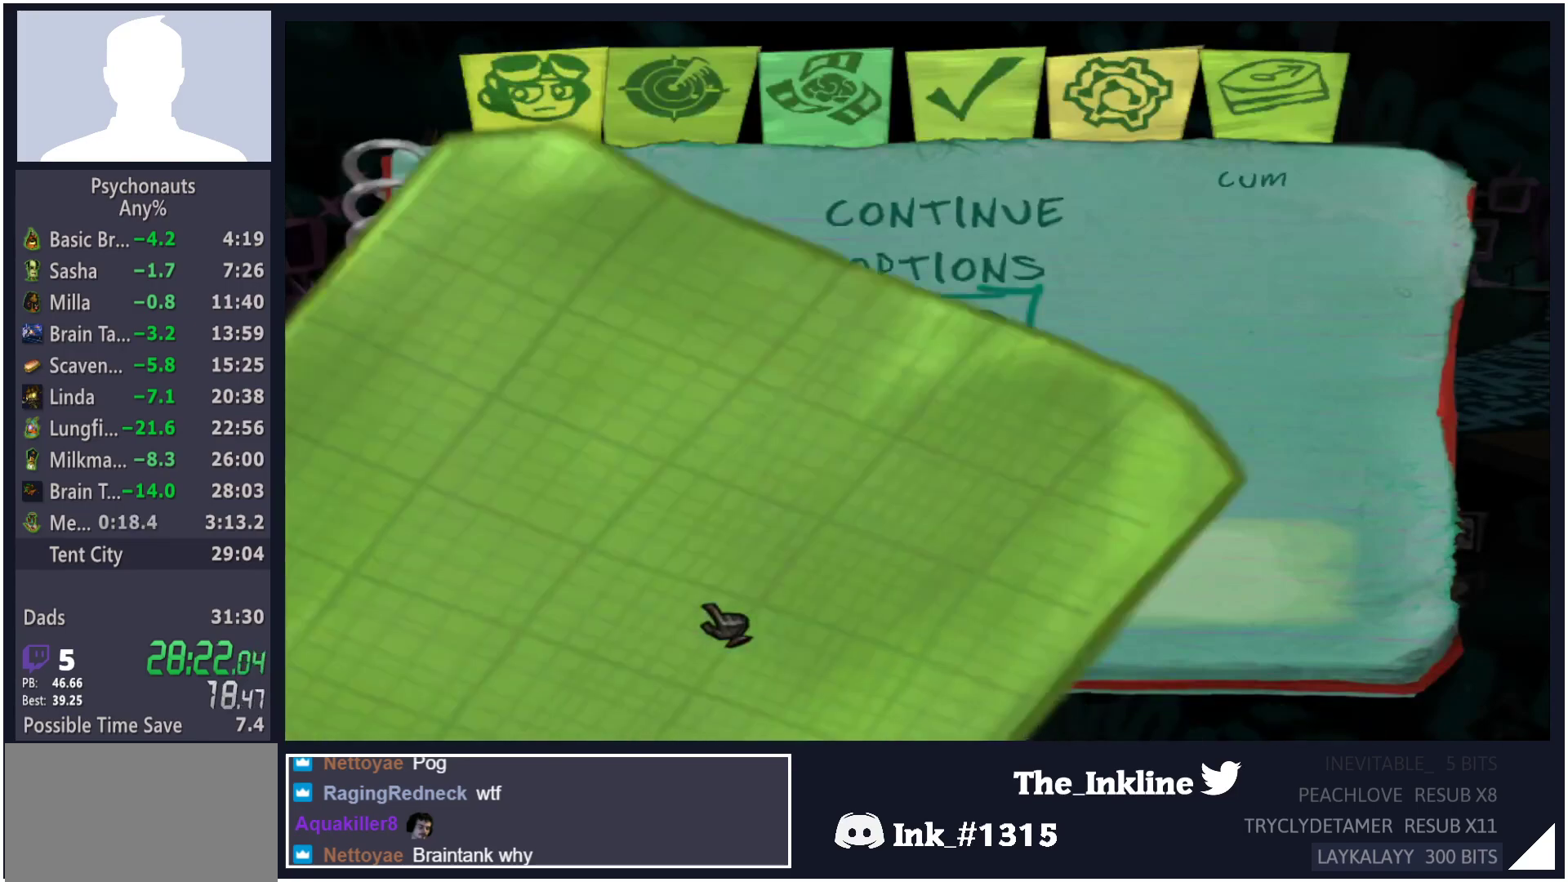
{"buttons": ["A"], "left_stick": "center", "right_stick": "center"}
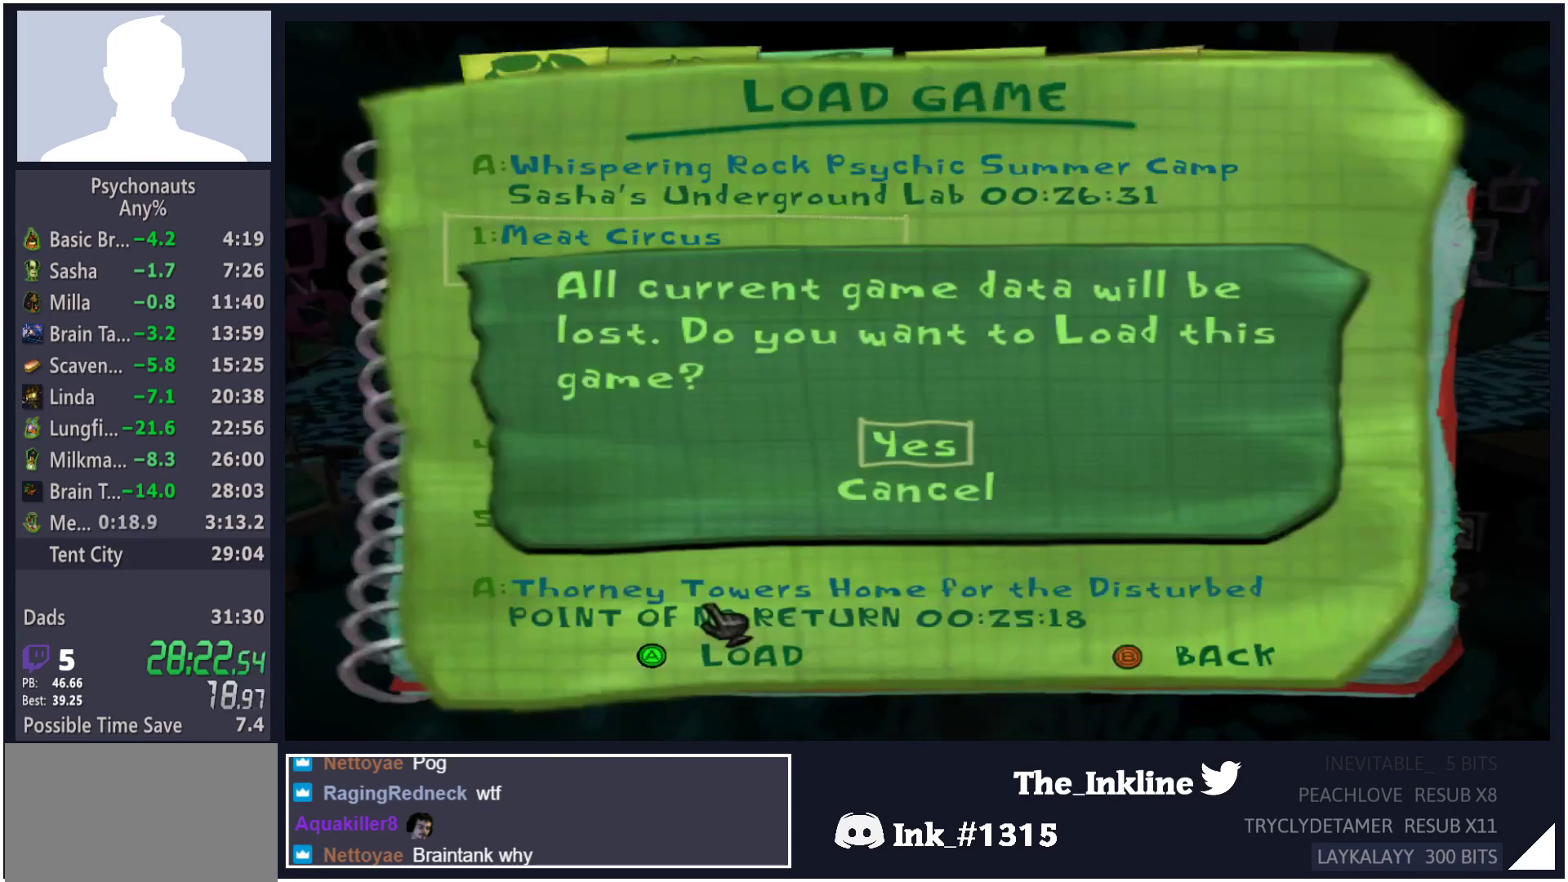
{"buttons": [], "left_stick": "center", "right_stick": "center"}
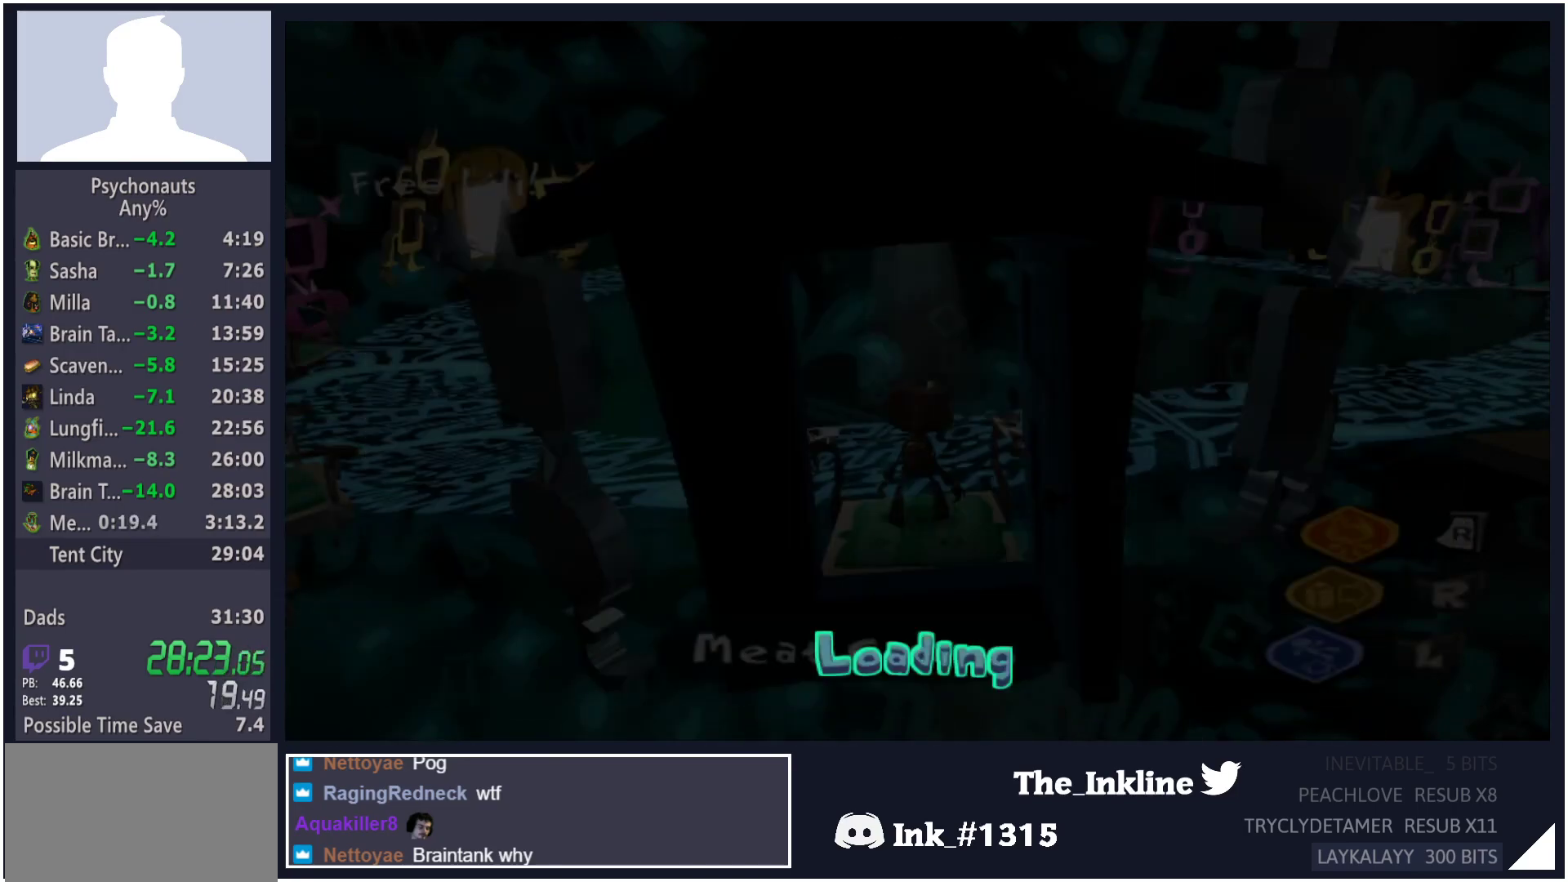
{"buttons": [], "left_stick": "center", "right_stick": "center", "button_events": [[50, "A", "down"], [117, "A", "up"]]}
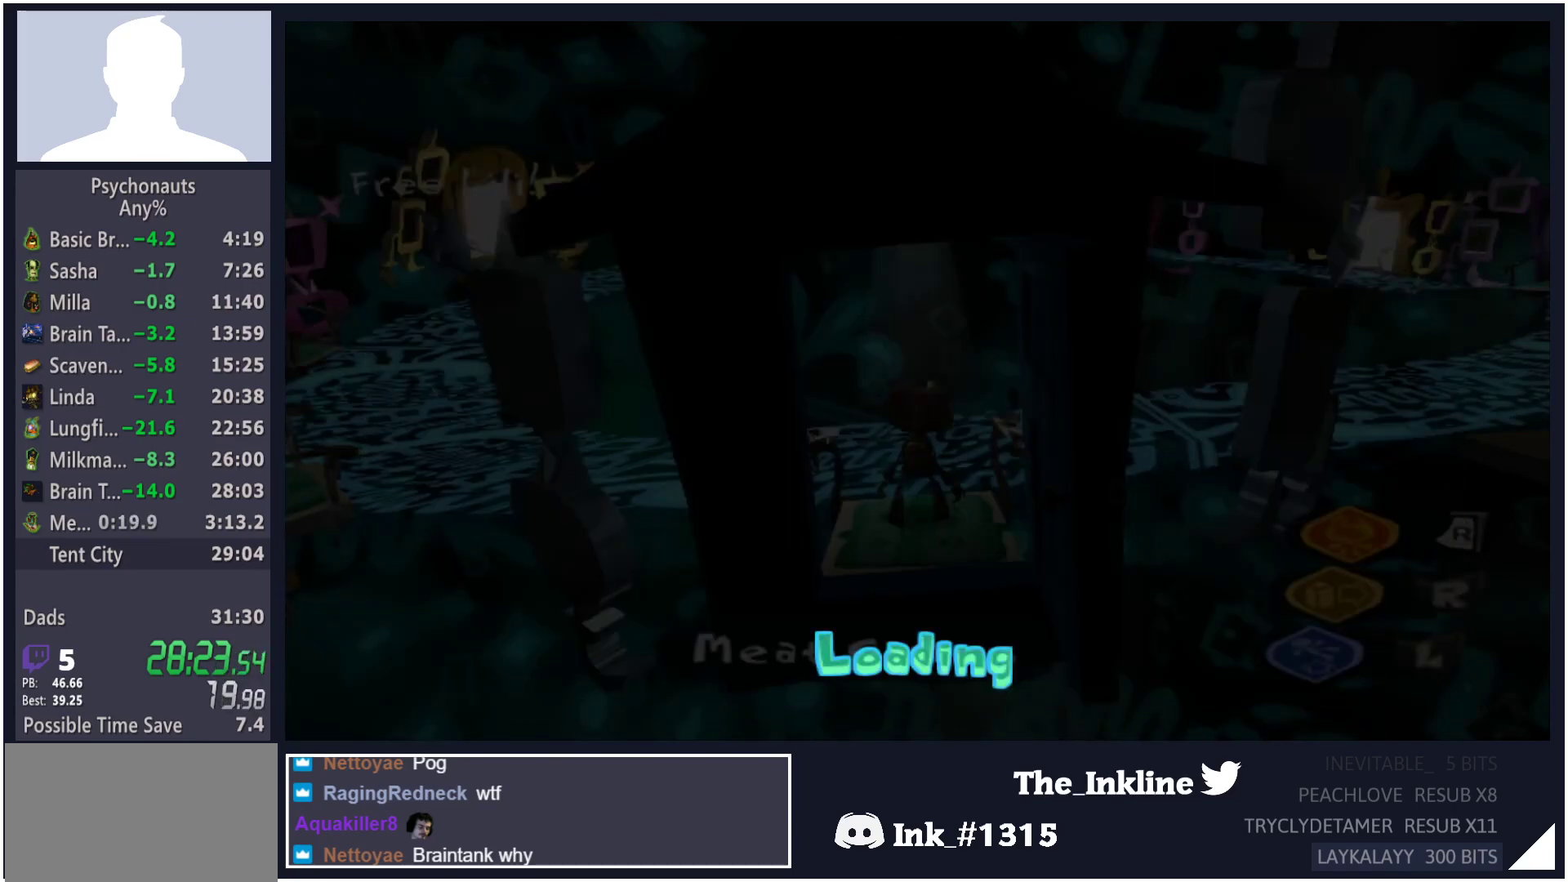
{"buttons": [], "left_stick": "center", "right_stick": "center", "button_events": []}
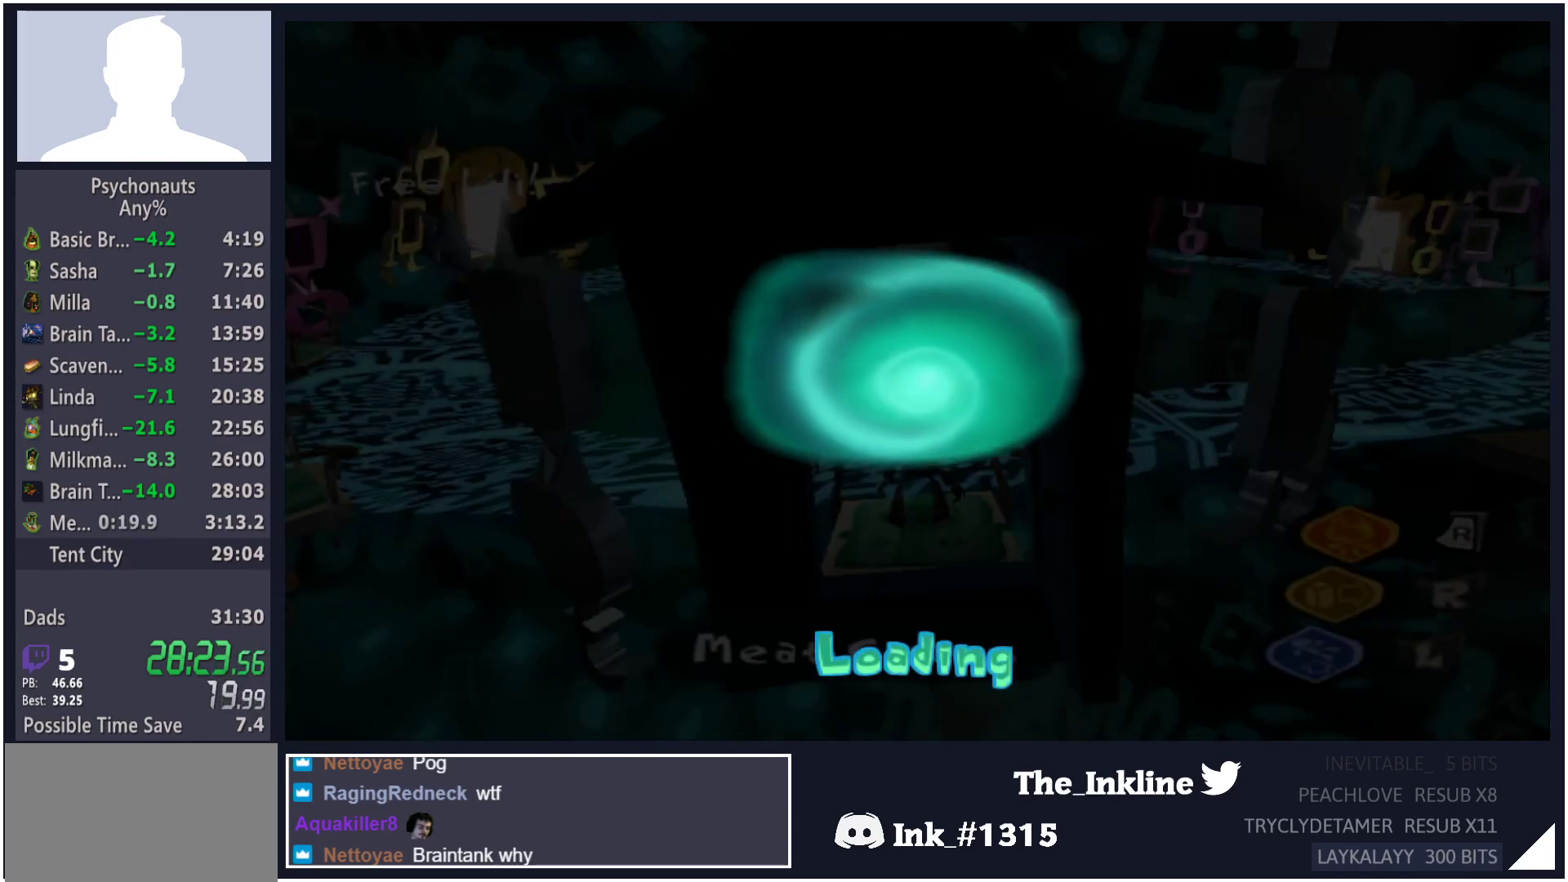
{"buttons": [], "left_stick": "center", "right_stick": "center", "button_events": []}
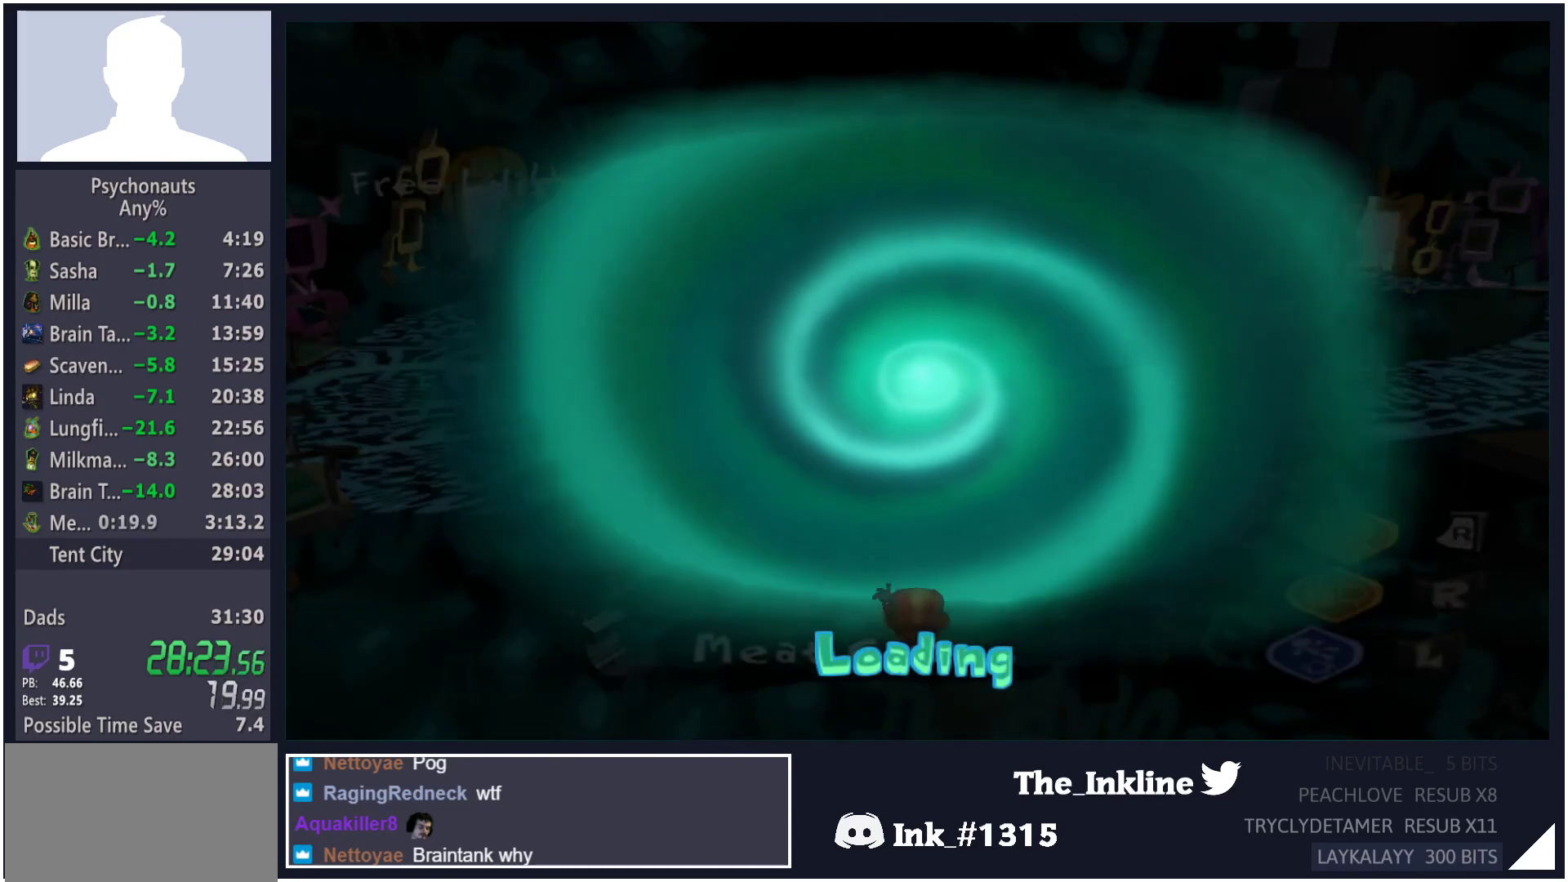
{"buttons": [], "left_stick": "center", "right_stick": "center", "button_events": []}
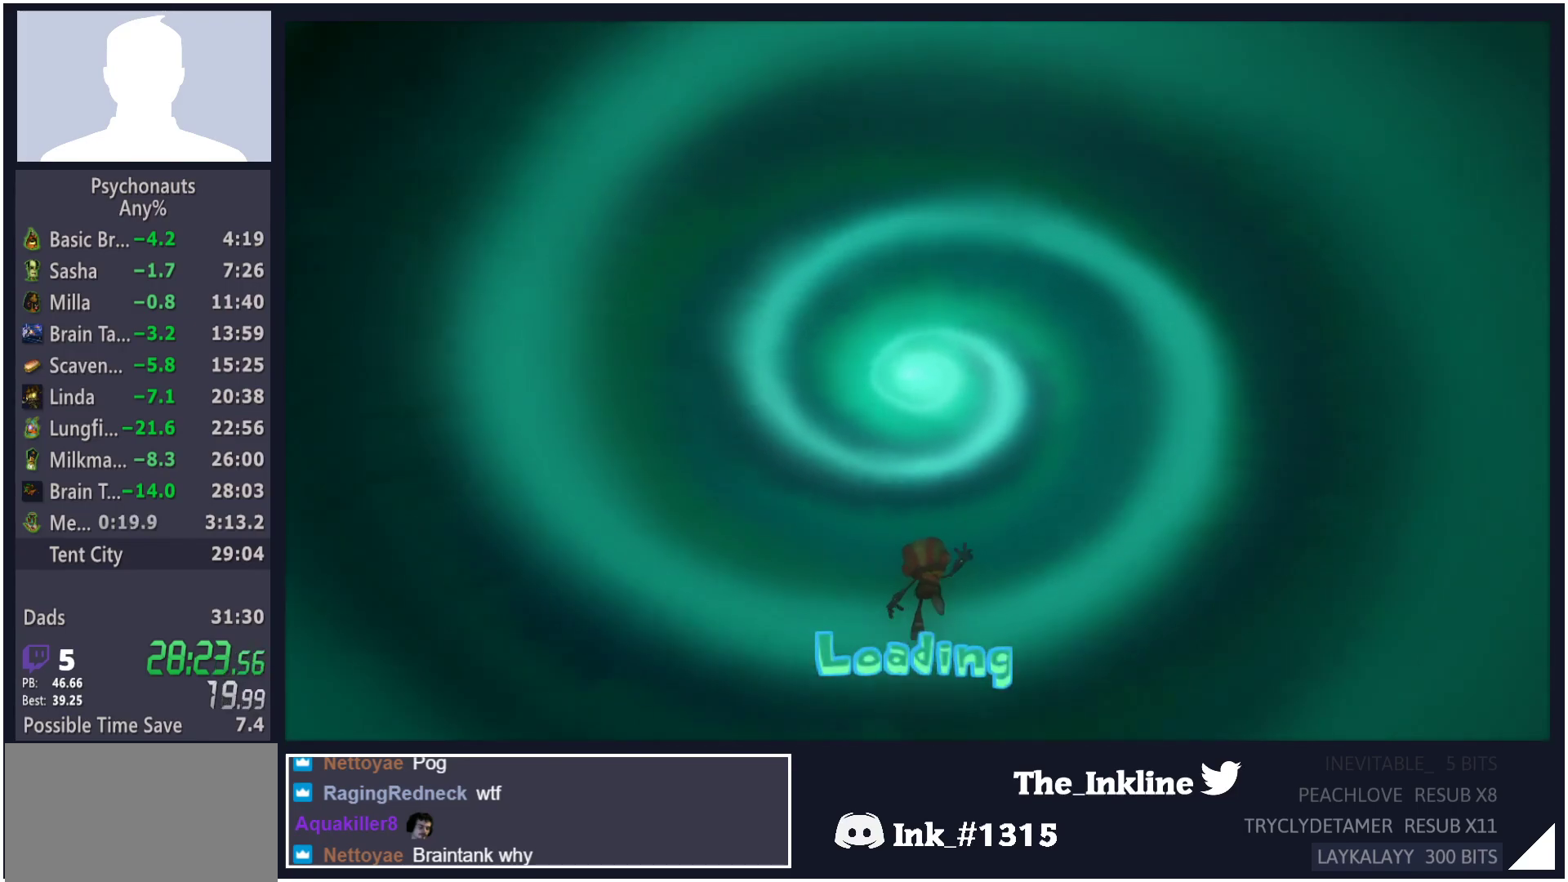
{"buttons": [], "left_stick": "center", "right_stick": "center", "button_events": []}
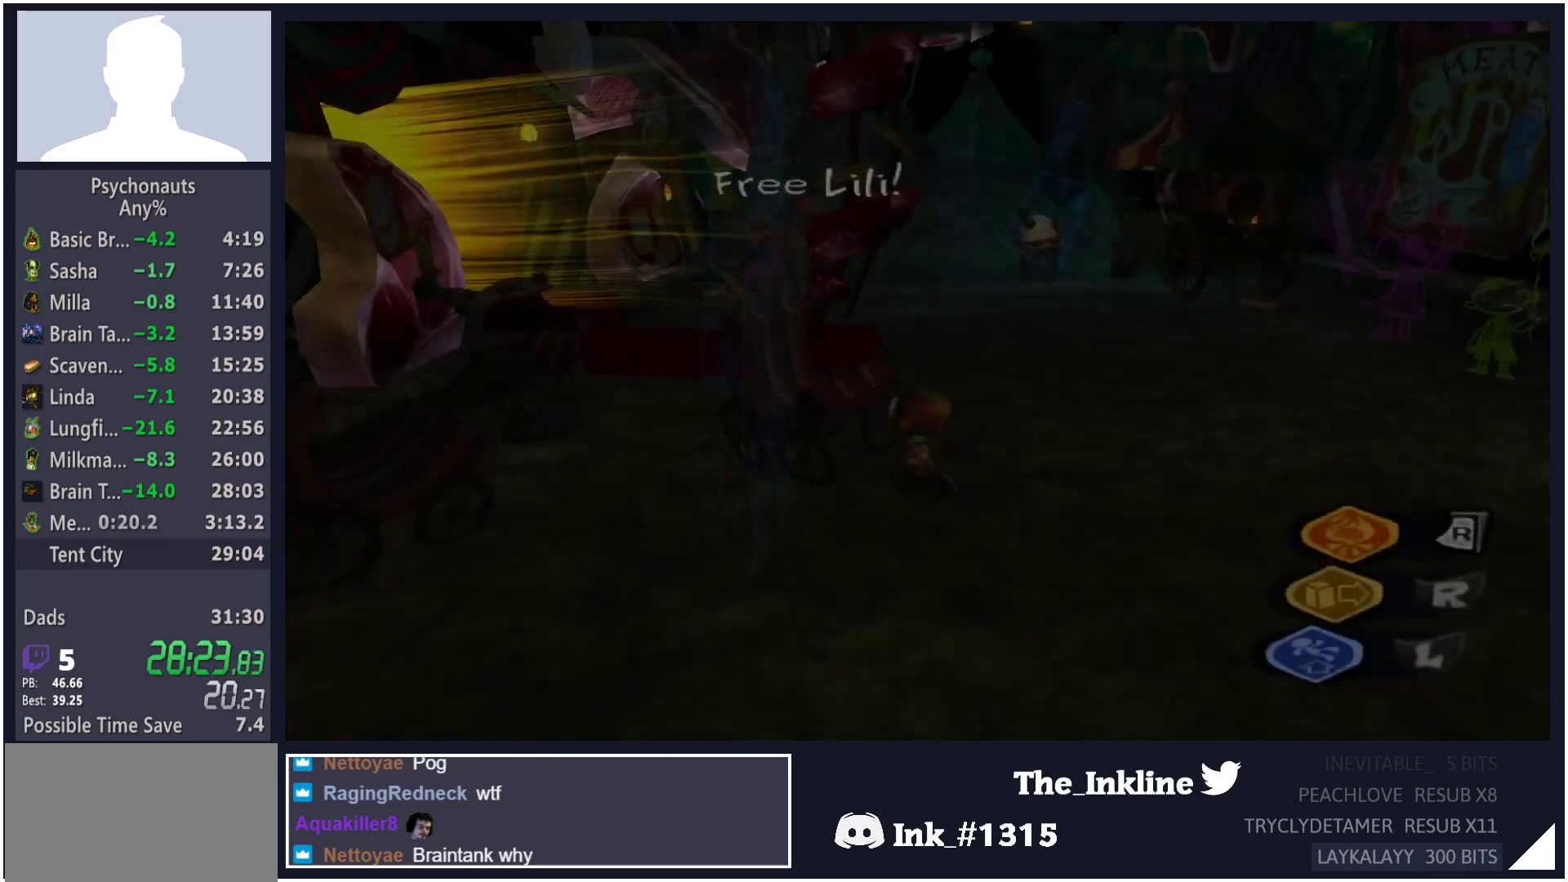
{"buttons": [], "left_stick": "up-right", "right_stick": "center", "button_events": [[117, "L1", "down"], [233, "L1", "up"]]}
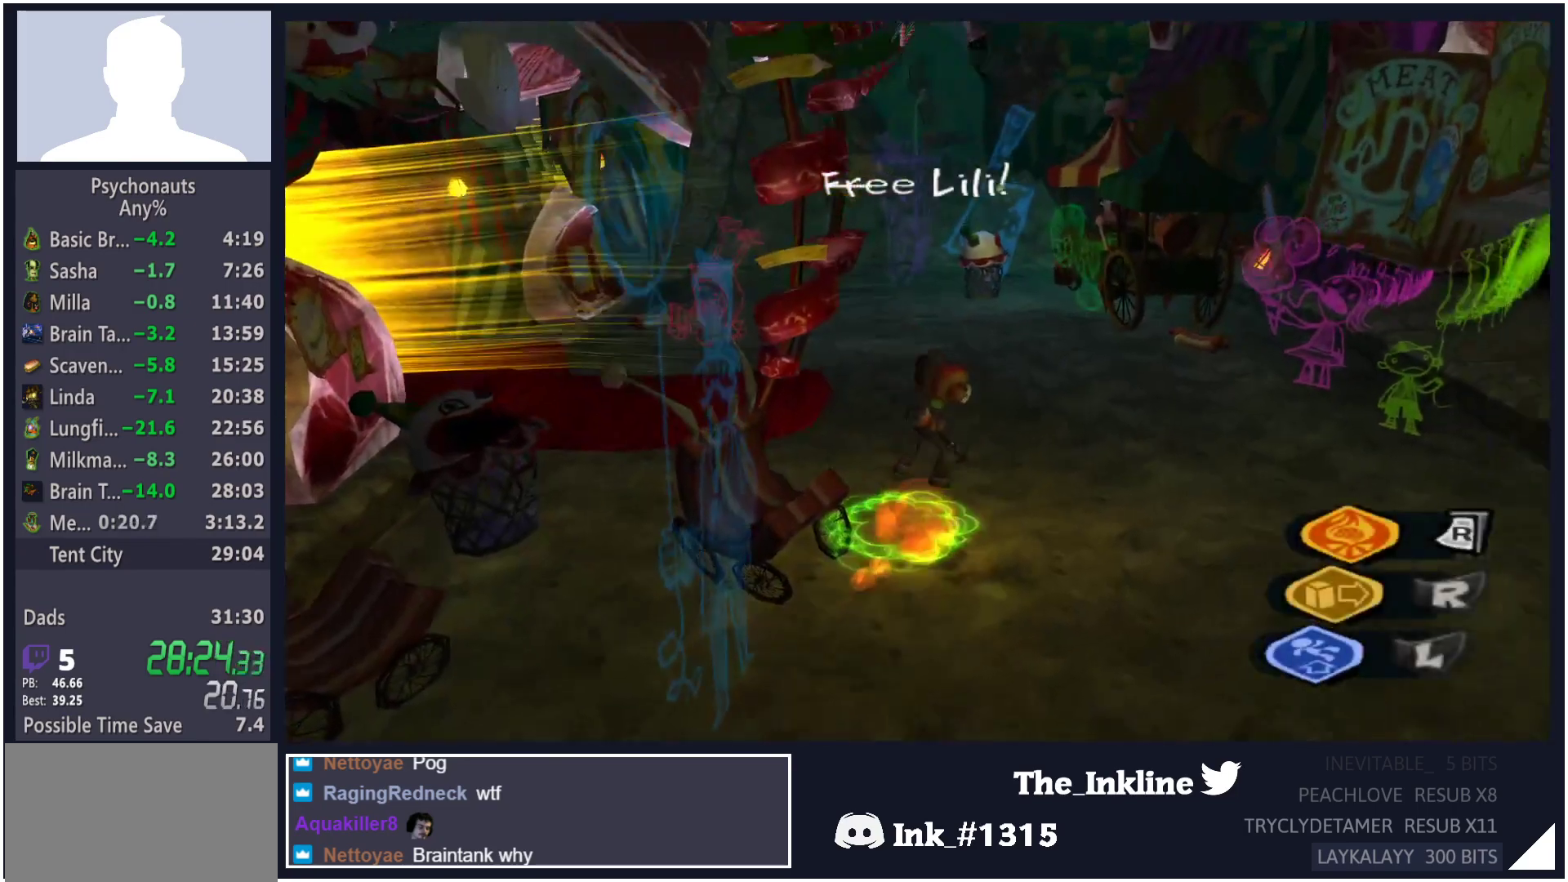
{"buttons": ["A"], "left_stick": "down-left", "right_stick": "center", "button_events": [[100, "A", "down"]]}
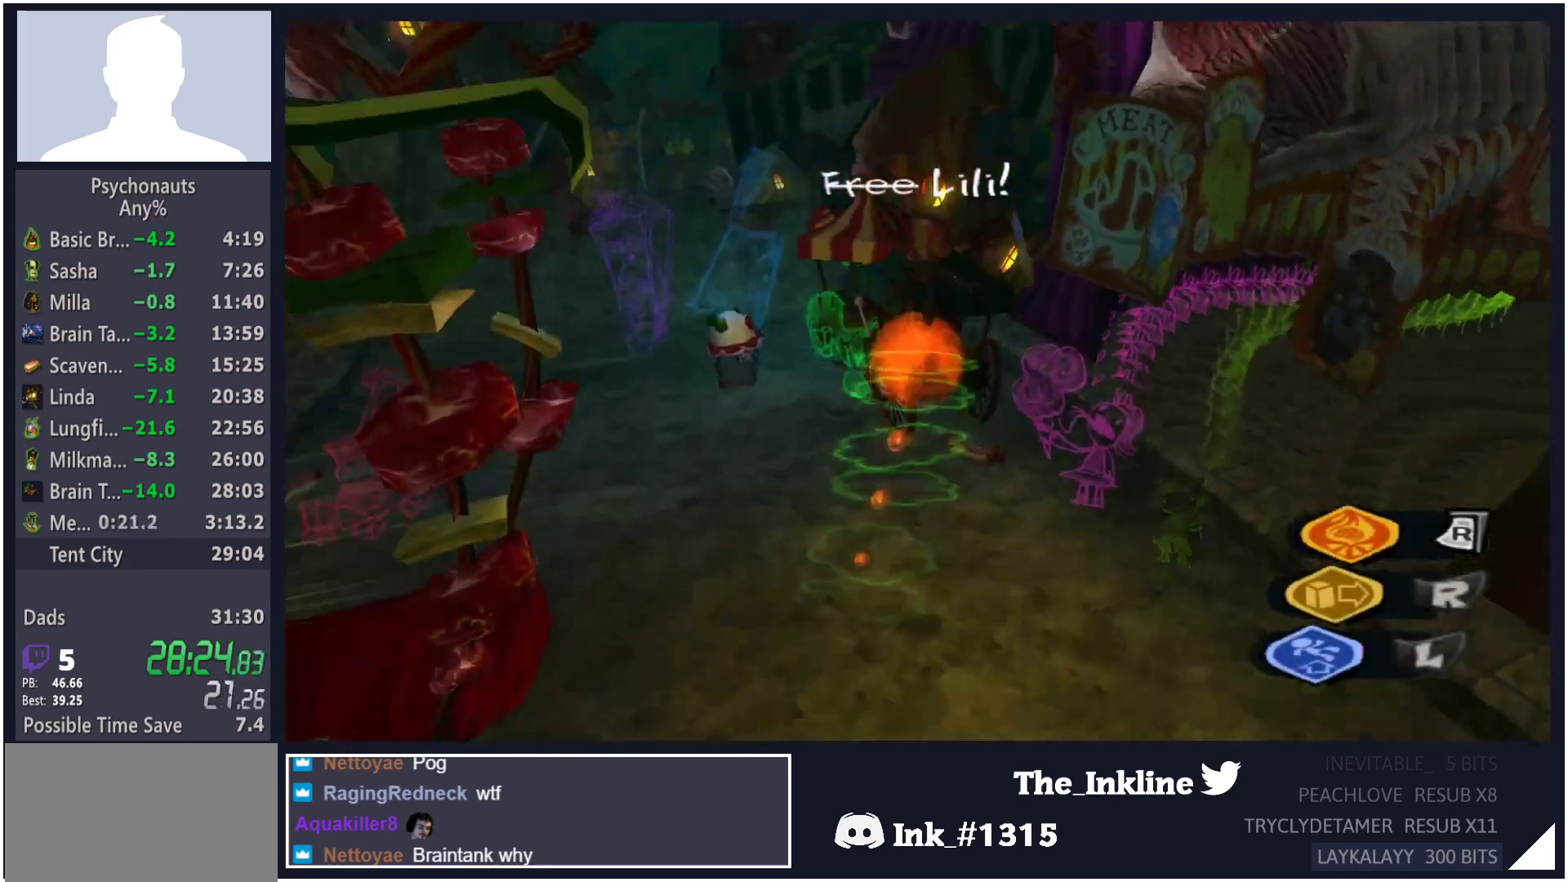
{"buttons": [], "left_stick": "down-left", "right_stick": "center", "button_events": [[483, "A", "up"]]}
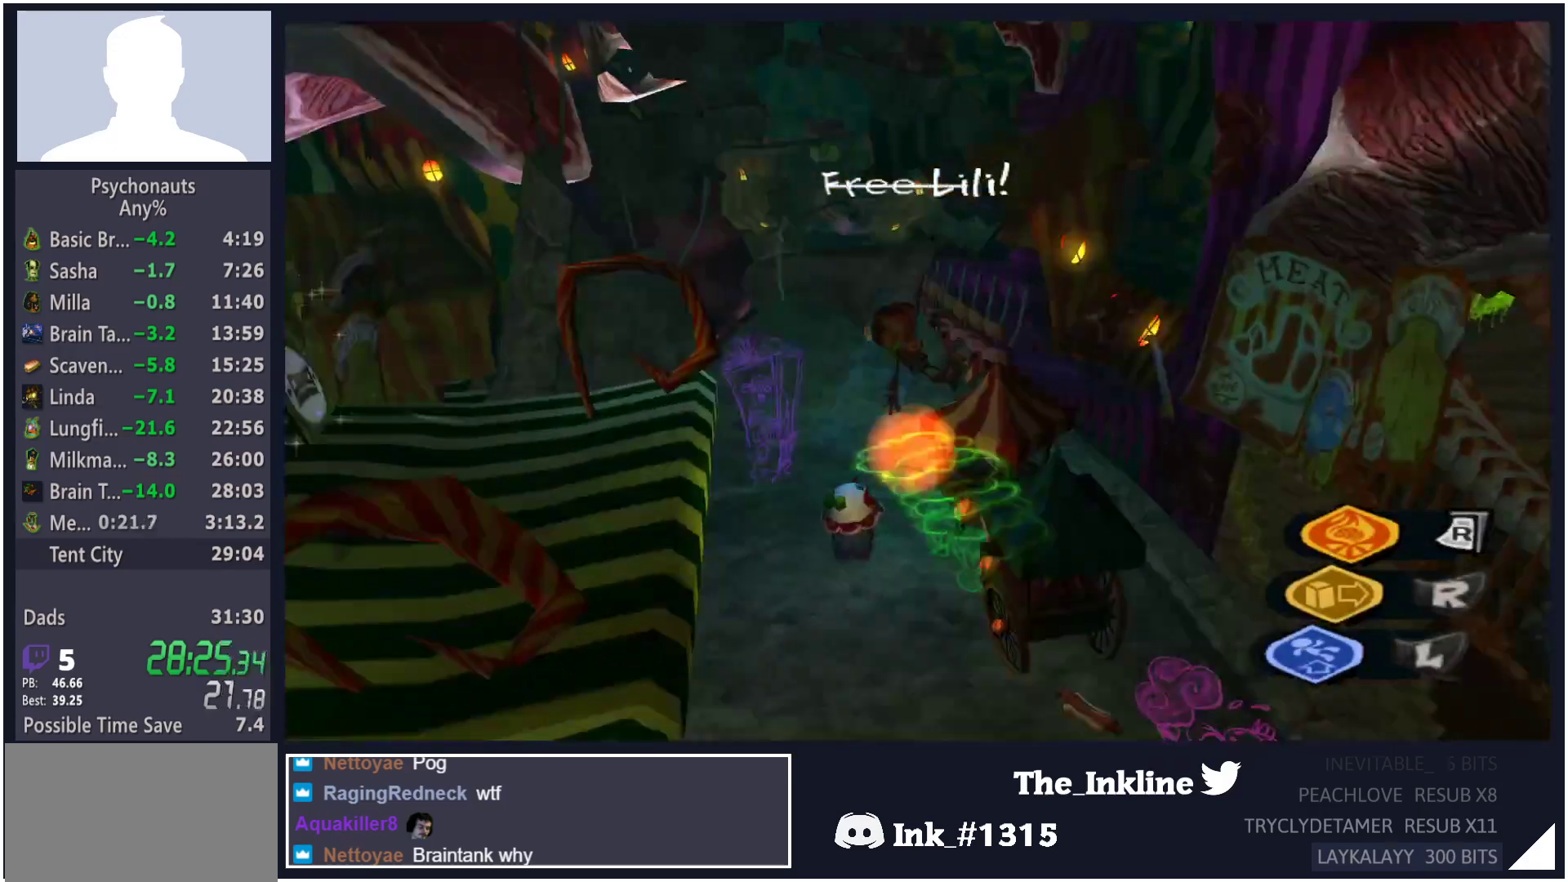
{"buttons": [], "left_stick": "left", "right_stick": "center", "button_events": [[33, "A", "down"], [33, "L1", "down"], [33, "L2", "down"], [67, "B", "down"], [117, "B", "up"], [150, "L1", "up"], [183, "B", "down"], [200, "L1", "down"], [233, "A", "up"], [233, "B", "up"], [283, "A", "down"], [300, "B", "down"], [300, "L1", "up"], [350, "A", "up"], [383, "B", "up"], [383, "L2", "up"]]}
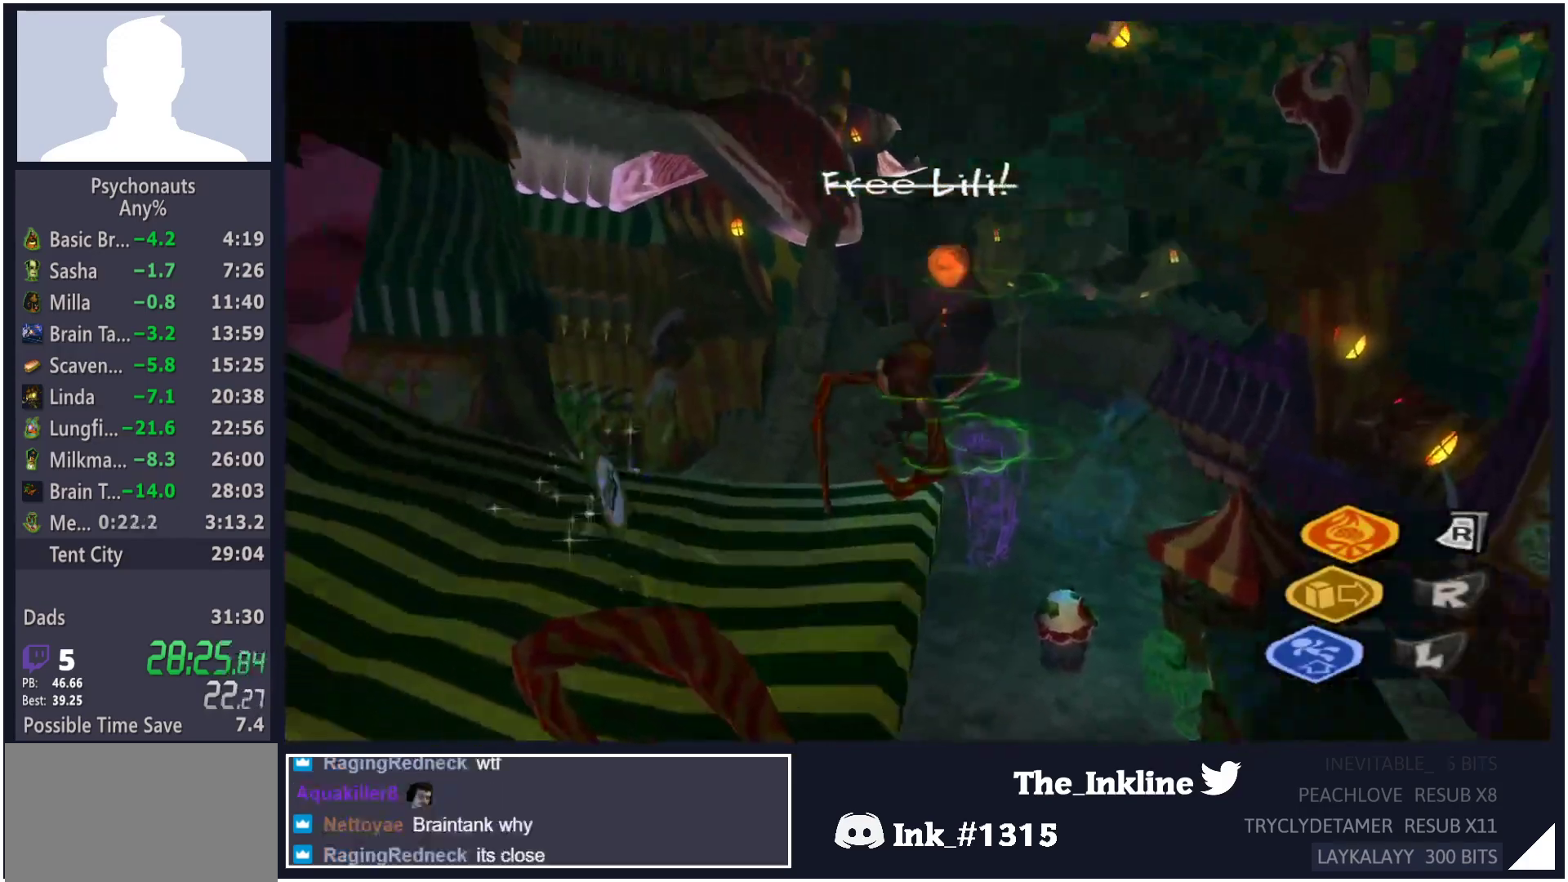
{"buttons": ["L1"], "left_stick": "up-left", "right_stick": "right", "button_events": [[467, "L1", "down"]]}
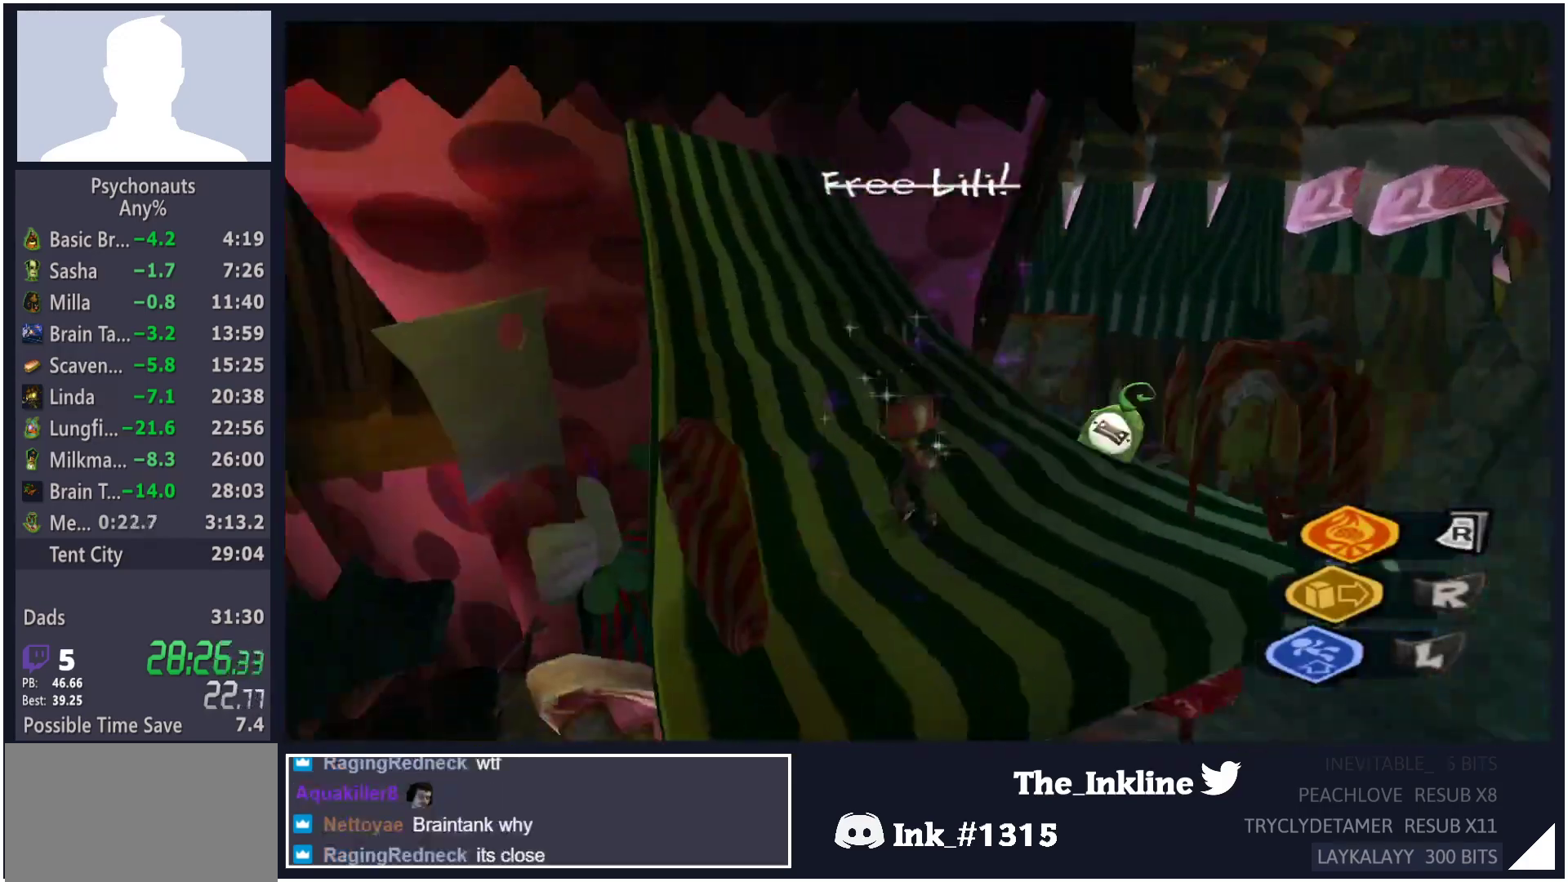
{"buttons": [], "left_stick": "up-left", "right_stick": "center", "button_events": [[50, "L1", "up"]]}
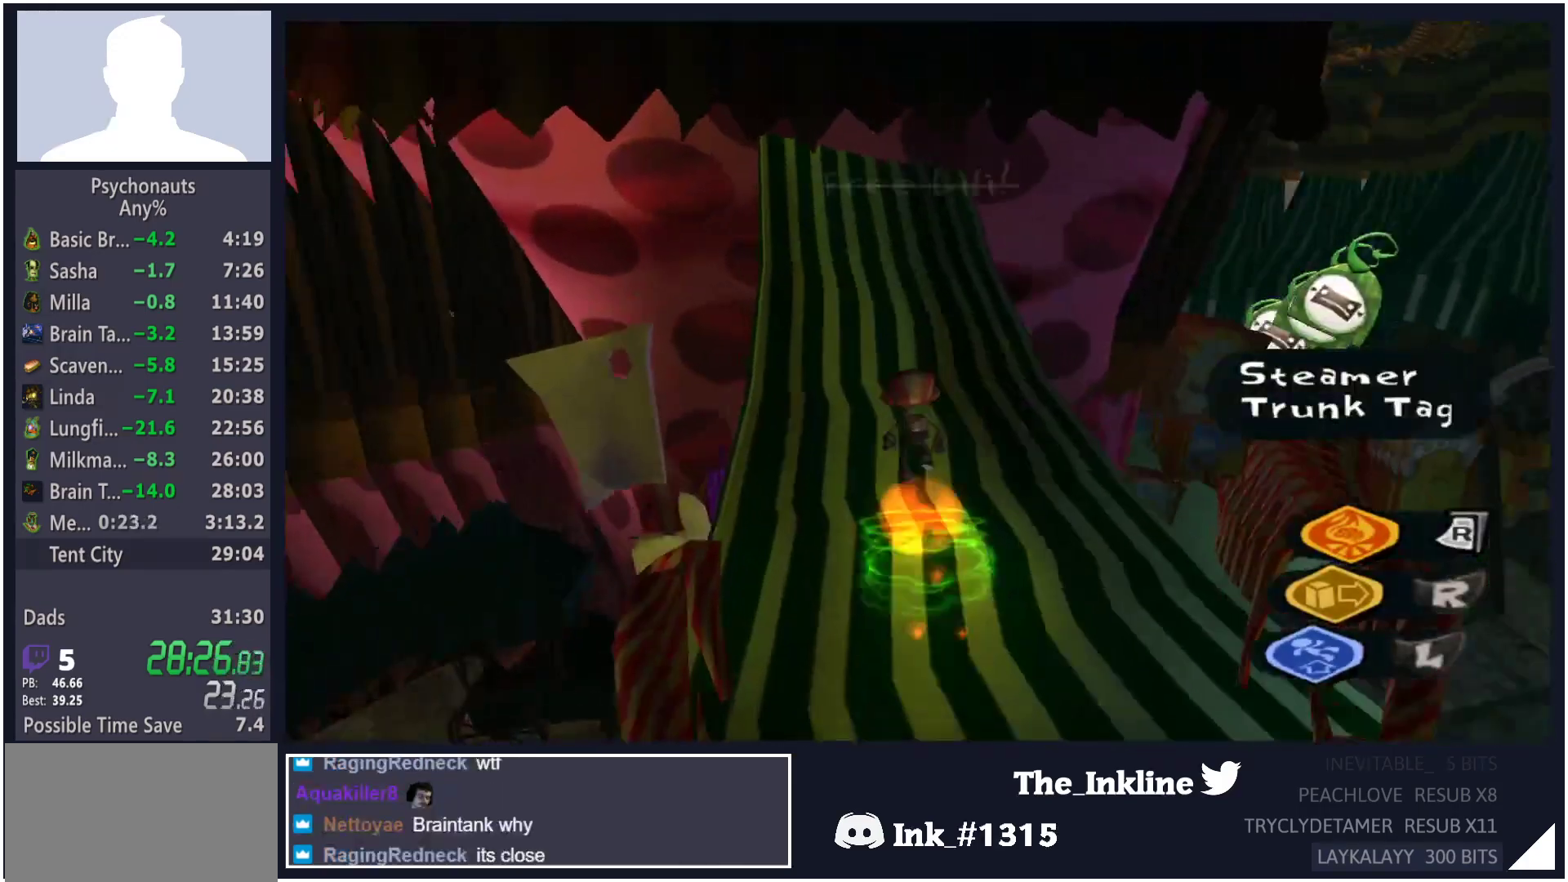
{"buttons": [], "left_stick": "up", "right_stick": "center", "button_events": []}
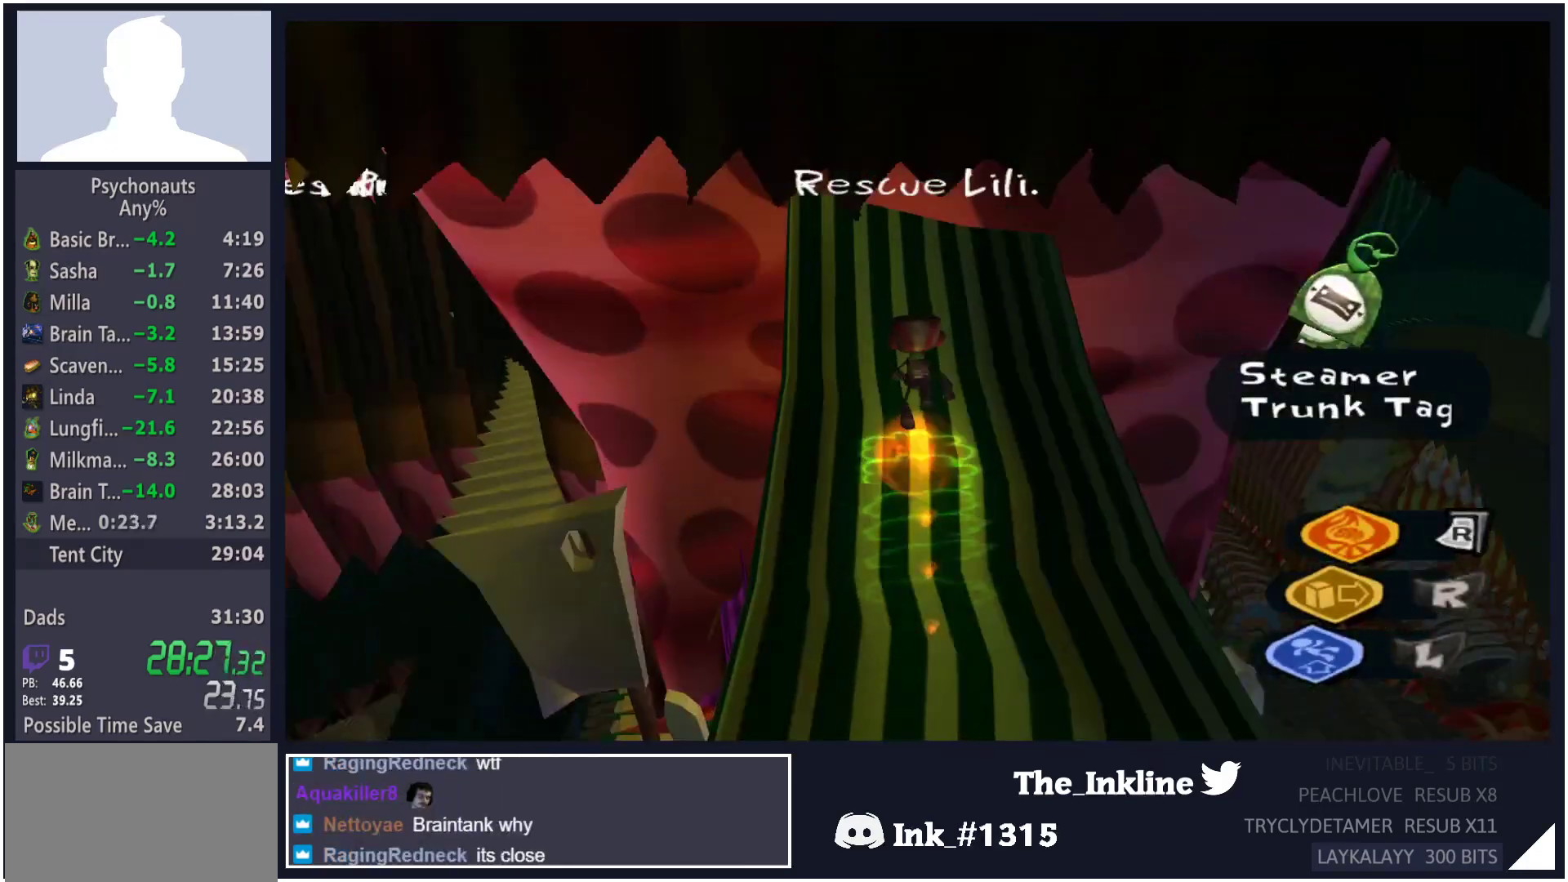
{"buttons": ["A"], "left_stick": "up", "right_stick": "center", "button_events": [[117, "A", "down"]]}
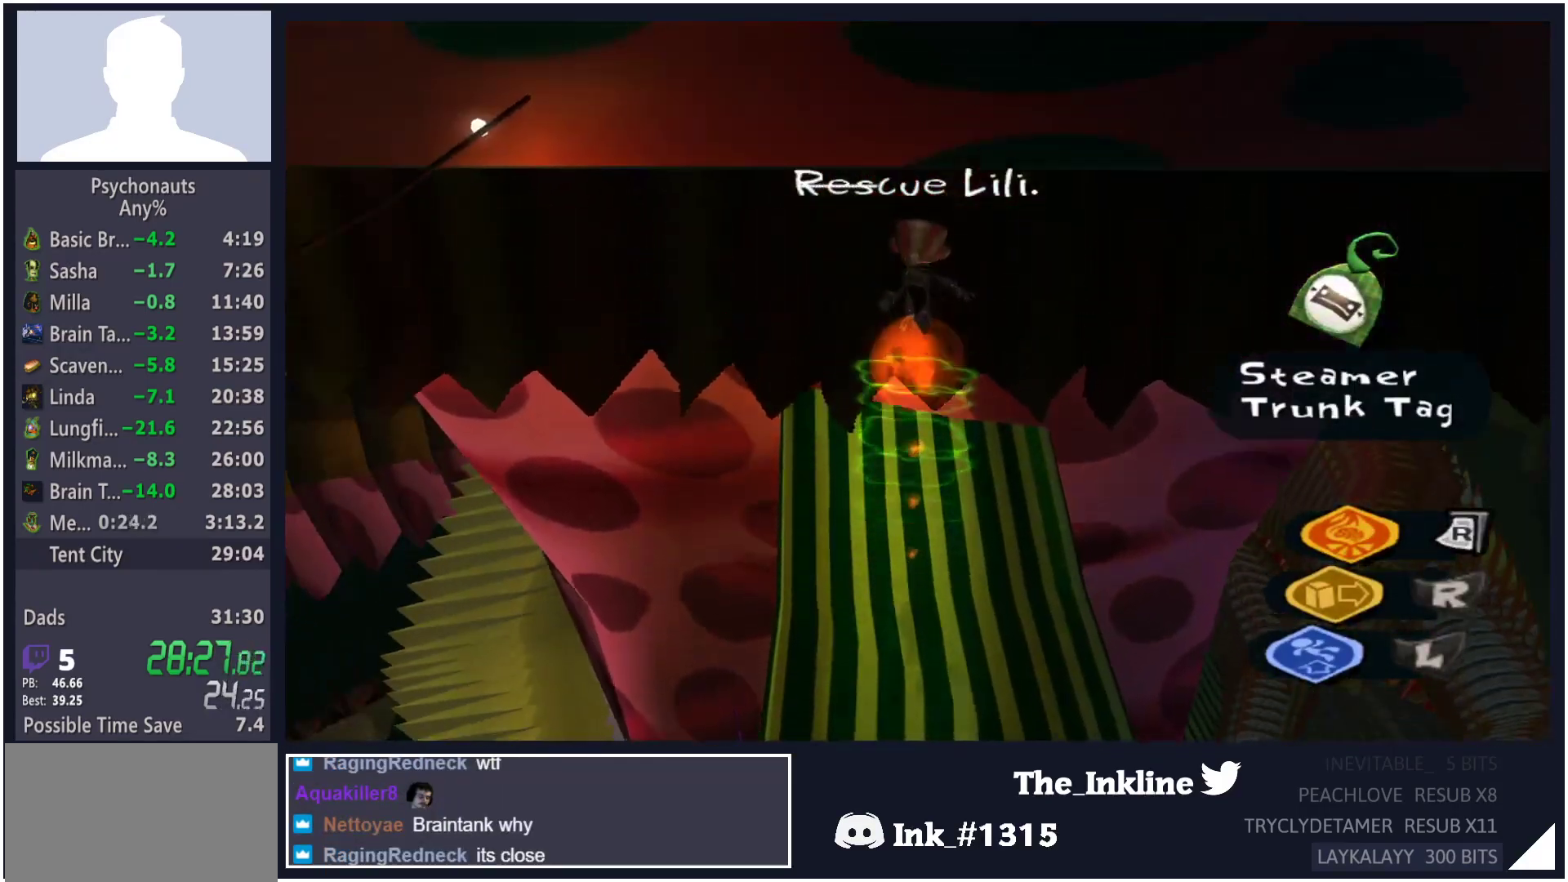
{"buttons": [], "left_stick": "up", "right_stick": "center", "button_events": [[200, "A", "up"], [217, "L2", "down"], [300, "A", "down"], [350, "A", "up"], [450, "A", "down"], [483, "L2", "up"], [500, "A", "up"]]}
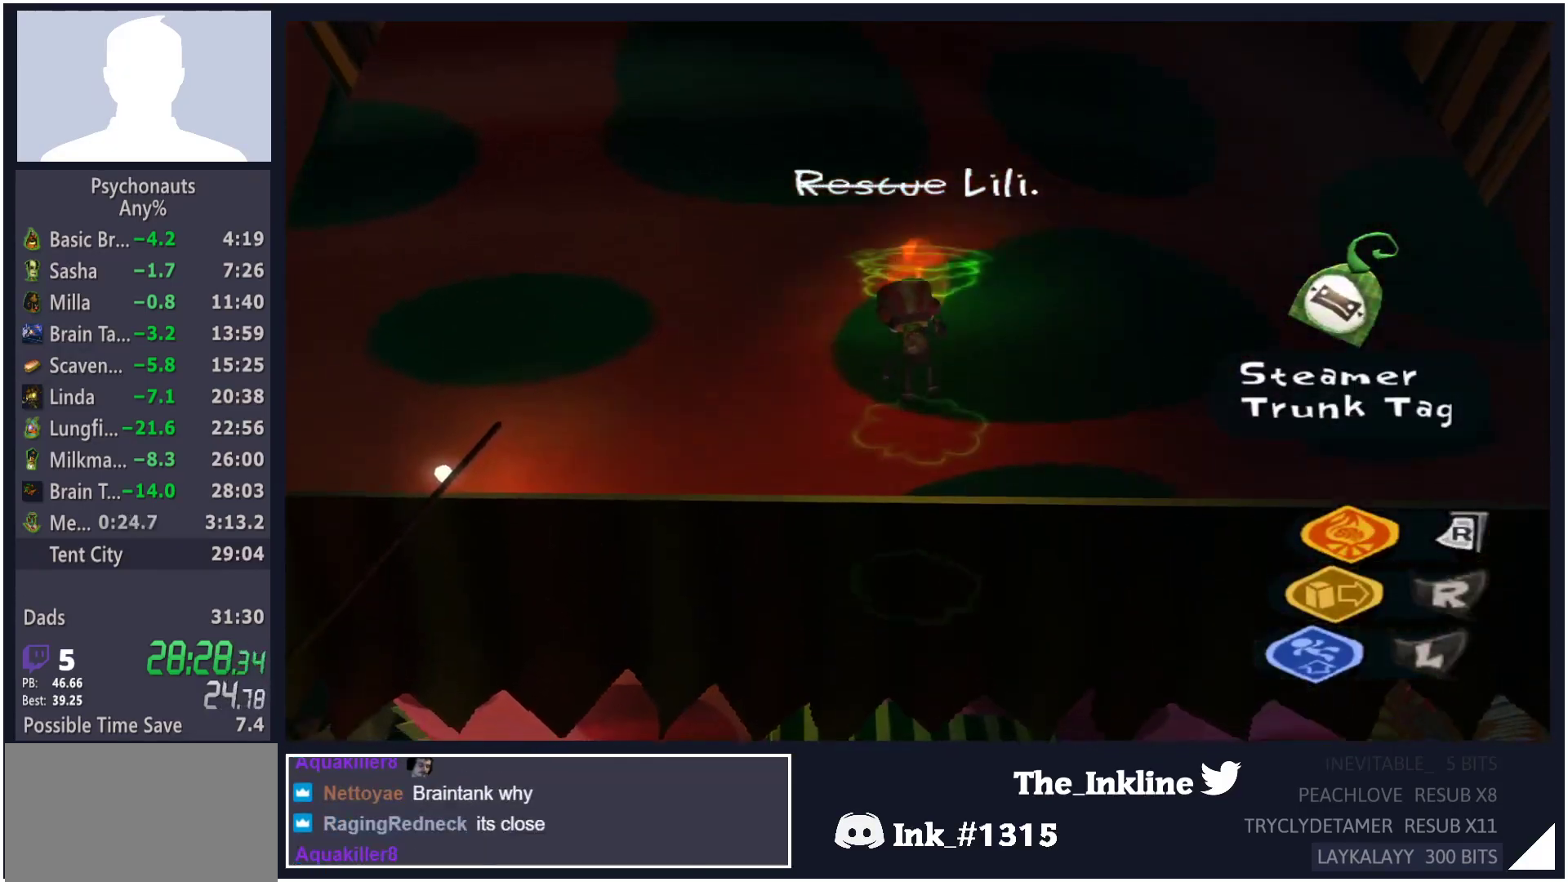
{"buttons": ["A"], "left_stick": "up", "right_stick": "center", "button_events": [[83, "A", "down"], [133, "A", "up"], [217, "A", "down"], [267, "A", "up"], [350, "A", "down"]]}
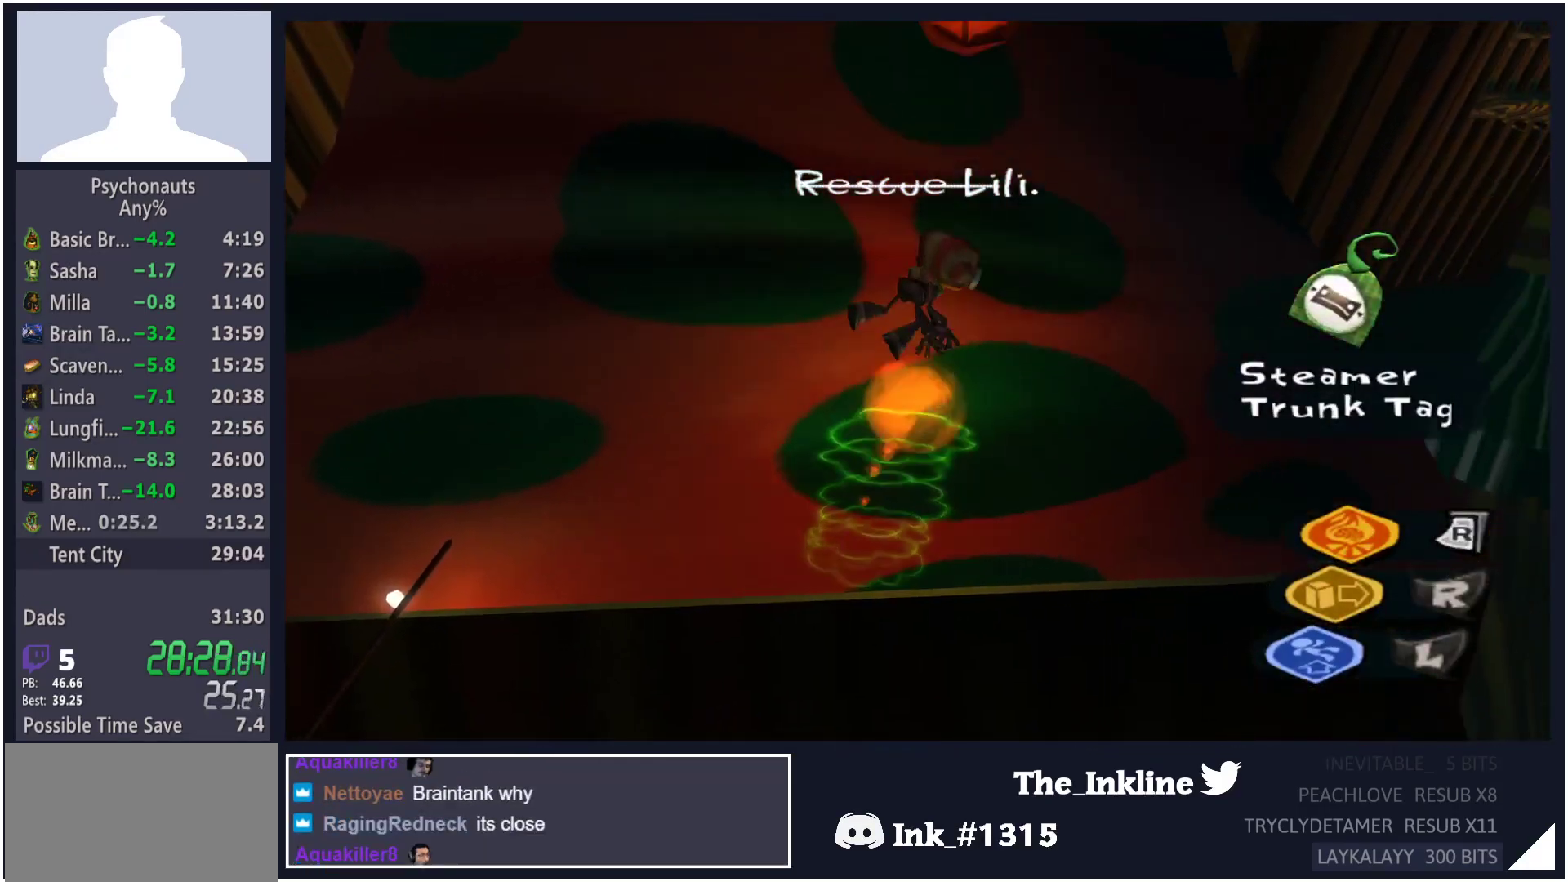
{"buttons": ["L2"], "left_stick": "up-left", "right_stick": "center", "button_events": [[450, "A", "up"], [467, "L2", "down"]]}
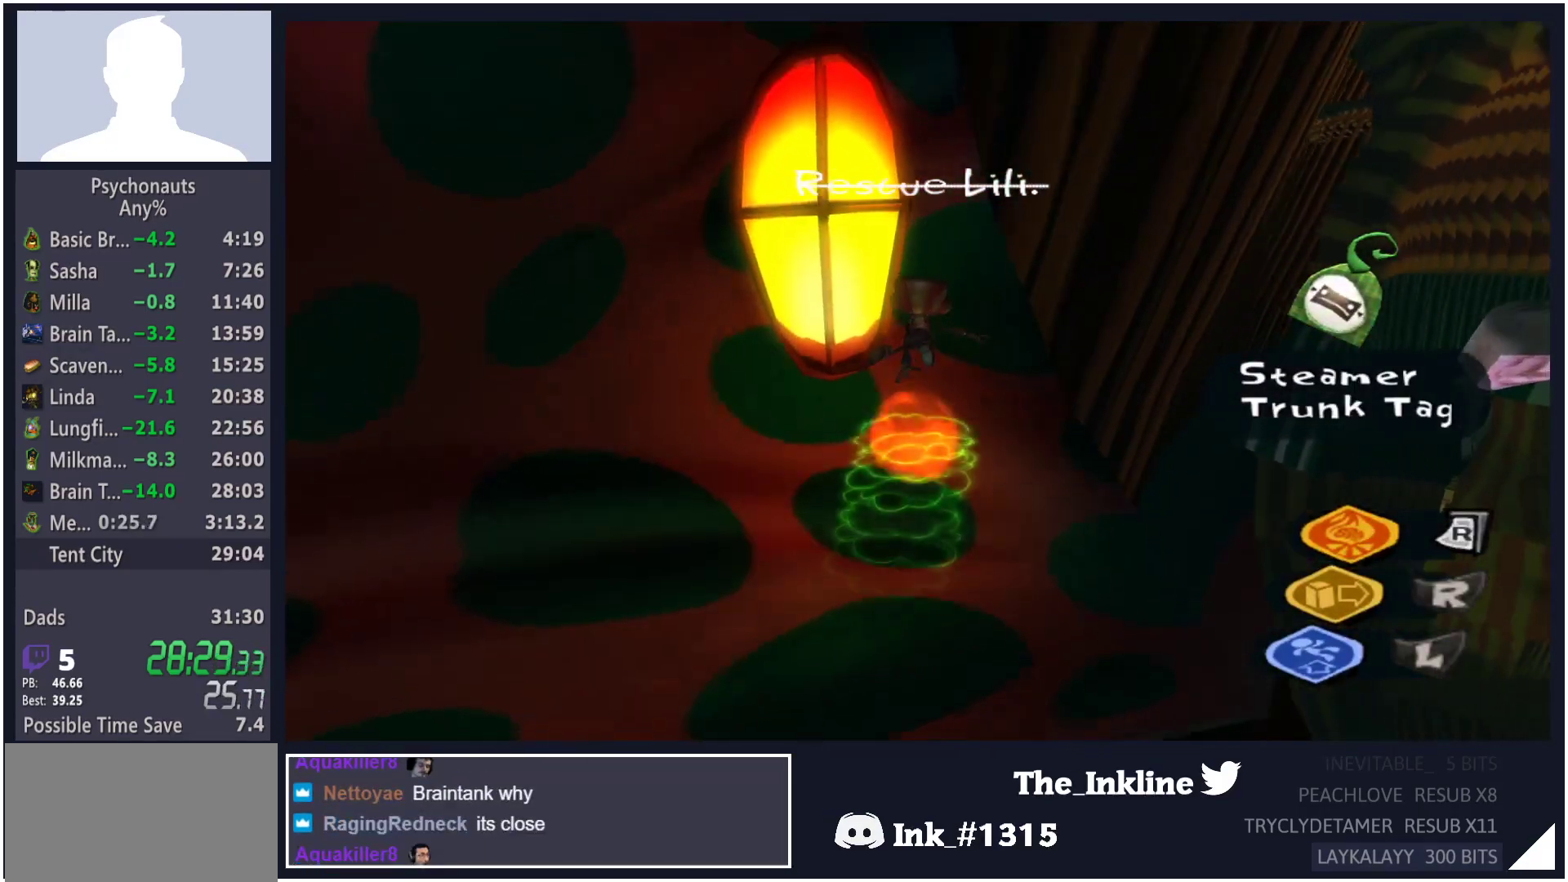
{"buttons": ["A"], "left_stick": "up", "right_stick": "center", "button_events": [[50, "A", "down"], [100, "A", "up"], [133, "L2", "up"], [200, "A", "down"], [250, "A", "up"], [333, "A", "down"], [400, "A", "up"], [467, "A", "down"]]}